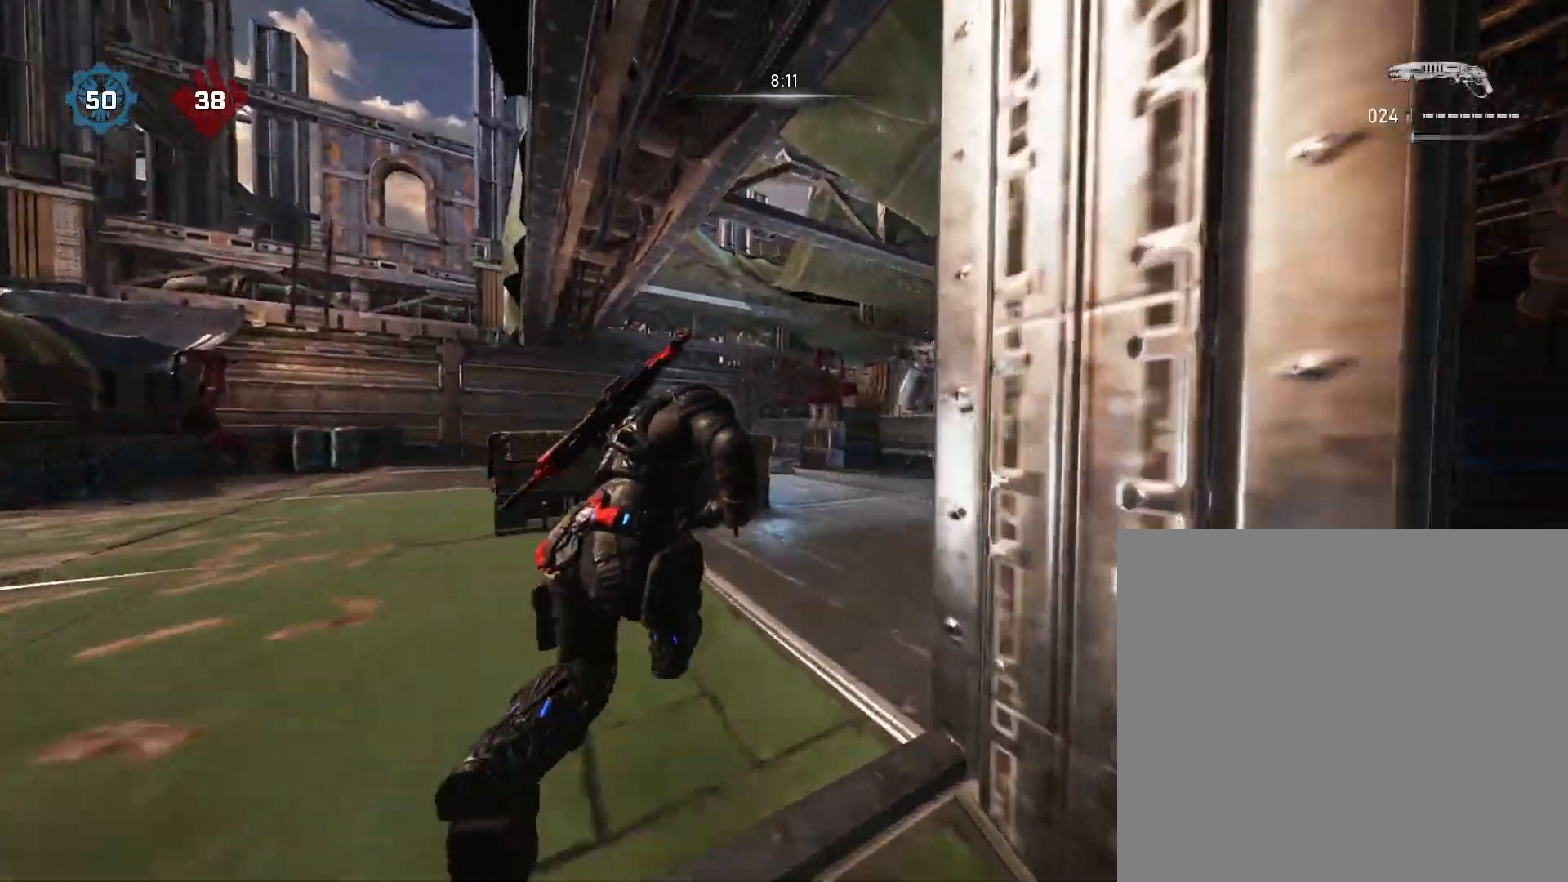
Gameplay with a controller (Xbox layout); each line is a JSON object with the inputs held at the frame after it. "events" lists button and stick changes between this image and that frame as [ms after this image, input, new state], when the widget could be followed in between.
{"buttons": [], "left_stick": "up", "right_stick": "down-left", "events": [[33, "A", "up"], [50, "left_stick", "up"], [117, "A", "down"], [200, "A", "up"], [283, "A", "down"], [383, "A", "up"], [467, "right_stick", "down-left"]]}
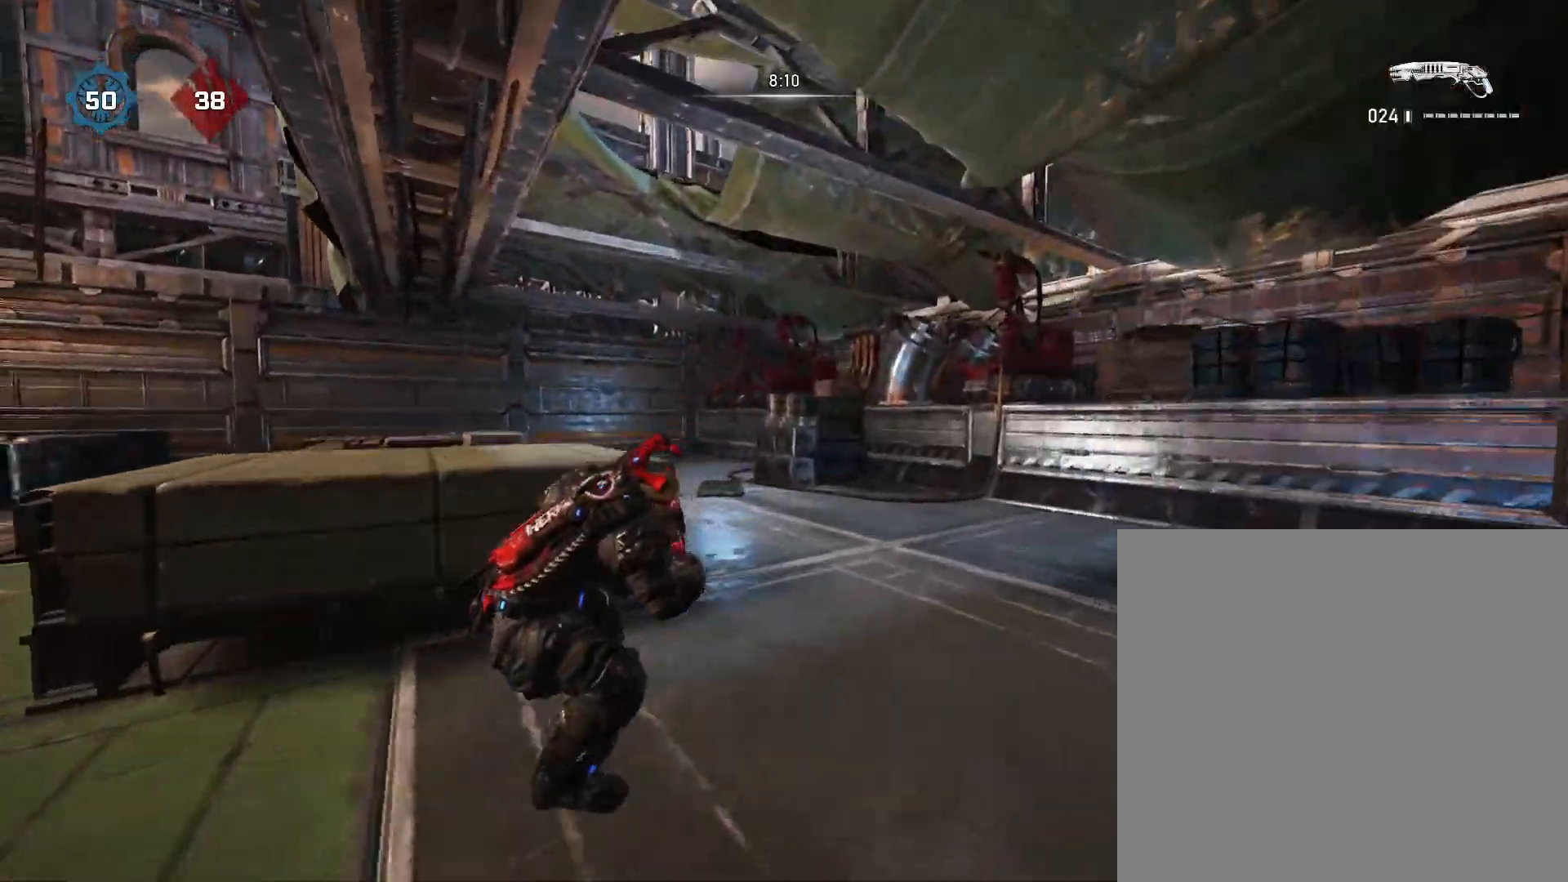
{"buttons": ["A"], "left_stick": "up", "right_stick": "center", "events": [[67, "right_stick", "center"], [167, "A", "down"], [233, "right_stick", "right"], [500, "right_stick", "center"]]}
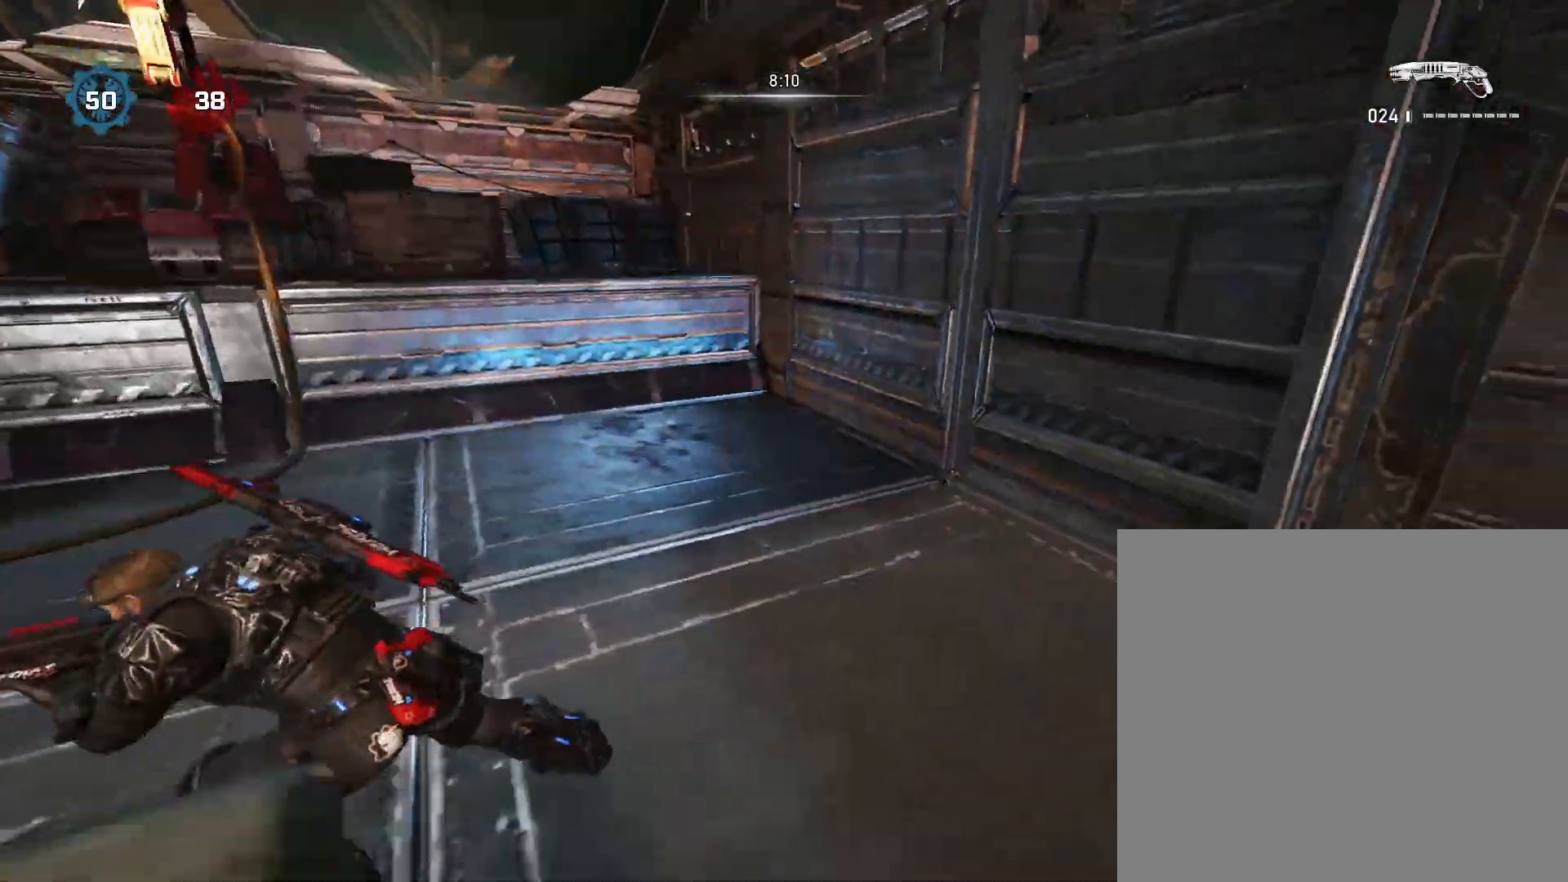
{"buttons": [], "left_stick": "up", "right_stick": "center", "events": [[217, "left_stick", "up-left"], [217, "right_stick", "left"], [233, "A", "up"], [350, "left_stick", "up"], [383, "A", "down"], [417, "right_stick", "center"], [483, "A", "up"]]}
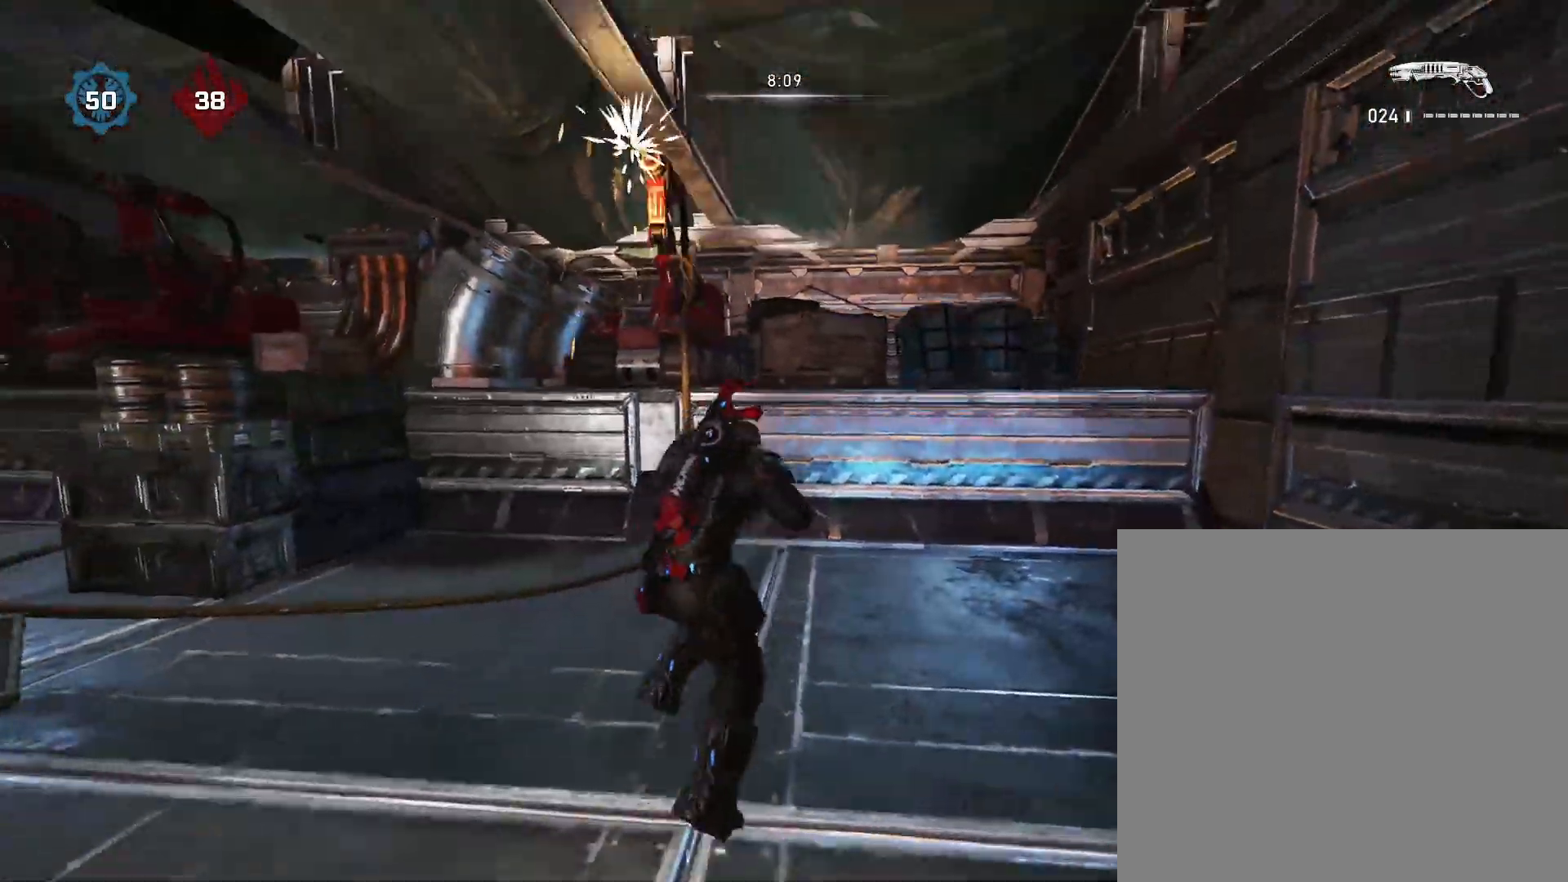
{"buttons": ["A"], "left_stick": "up", "right_stick": "center", "events": [[33, "right_stick", "left"], [67, "left_stick", "center"], [183, "left_stick", "down-left"], [250, "right_stick", "center"], [367, "left_stick", "up"], [467, "A", "down"]]}
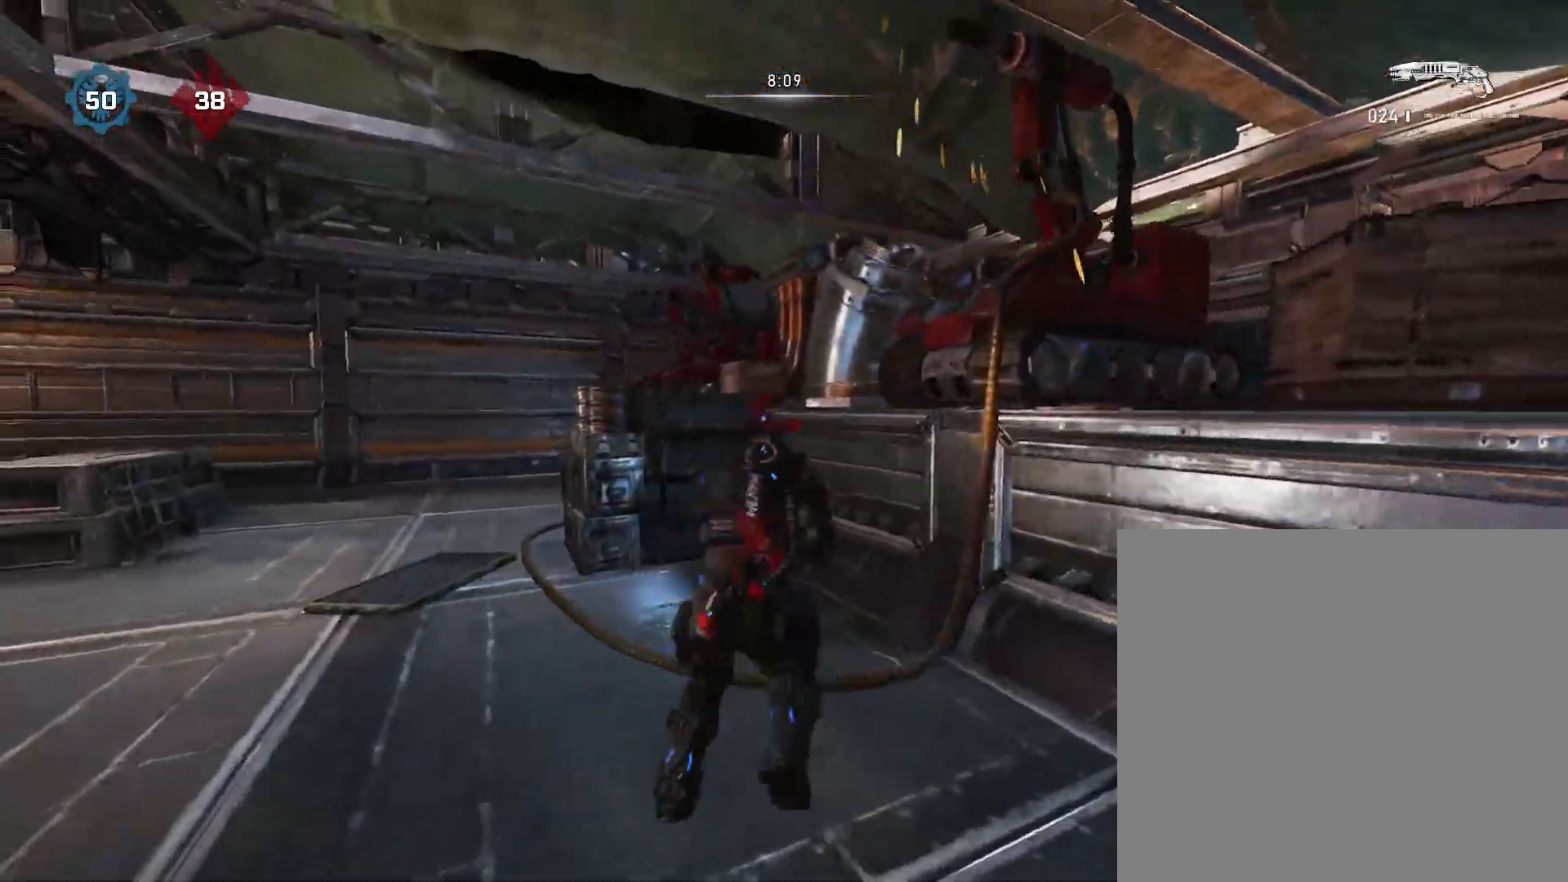
{"buttons": [], "left_stick": "up", "right_stick": "center", "events": [[83, "A", "up"], [133, "right_stick", "left"], [150, "left_stick", "down-left"], [233, "right_stick", "center"], [250, "left_stick", "up-left"], [267, "A", "down"], [317, "left_stick", "up"], [367, "A", "up"]]}
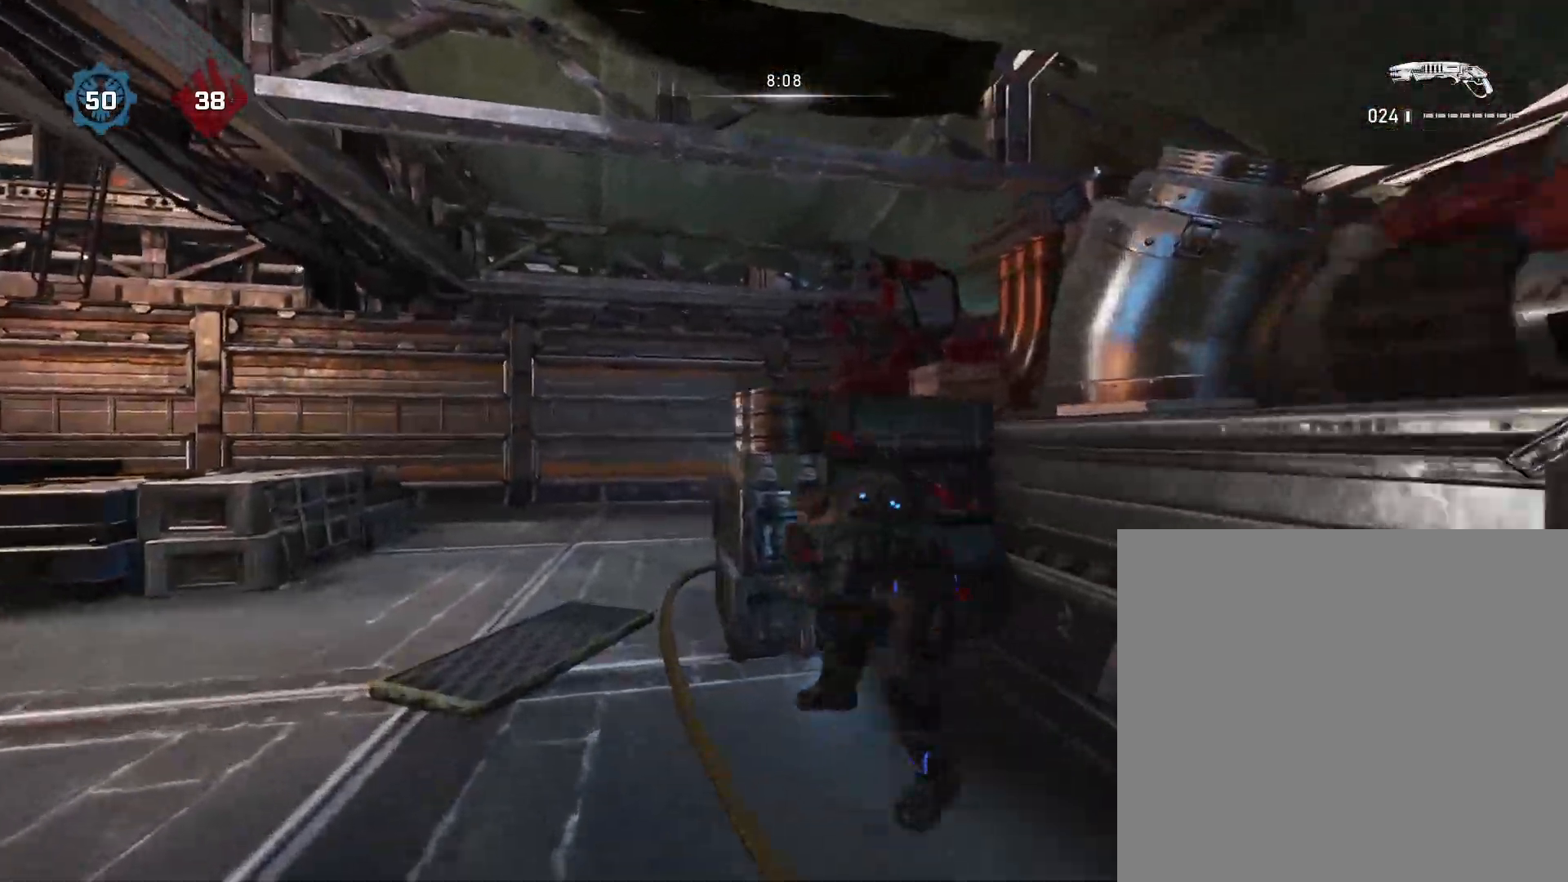
{"buttons": ["A"], "left_stick": "center", "right_stick": "center", "events": [[117, "A", "down"], [200, "right_stick", "down"], [350, "right_stick", "center"], [400, "left_stick", "center"]]}
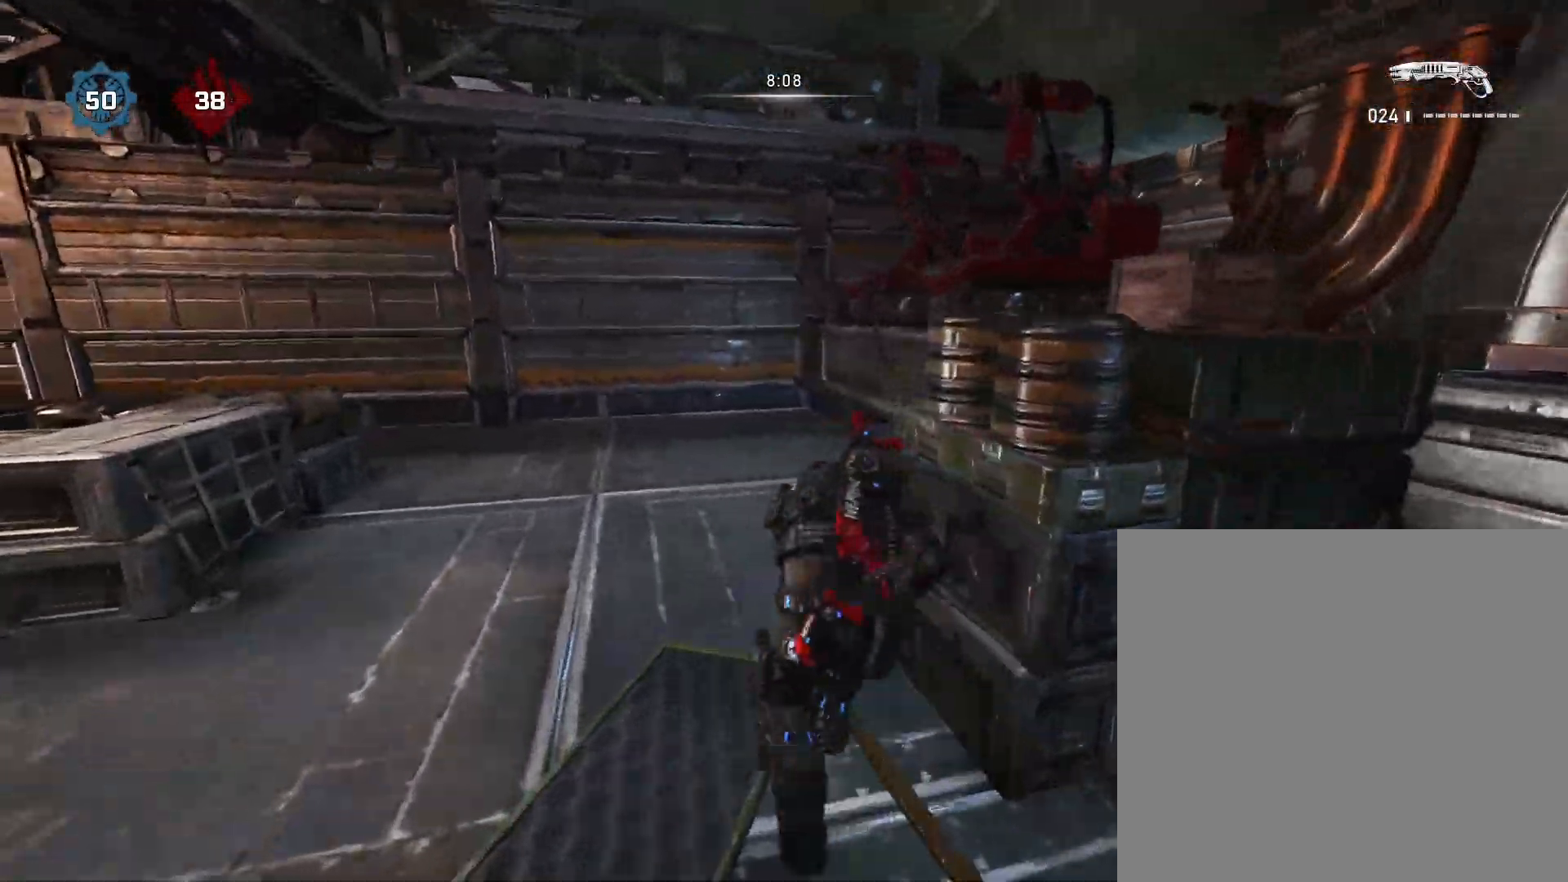
{"buttons": ["A"], "left_stick": "up", "right_stick": "center", "events": [[167, "left_stick", "left"], [283, "left_stick", "up-left"], [417, "left_stick", "up"]]}
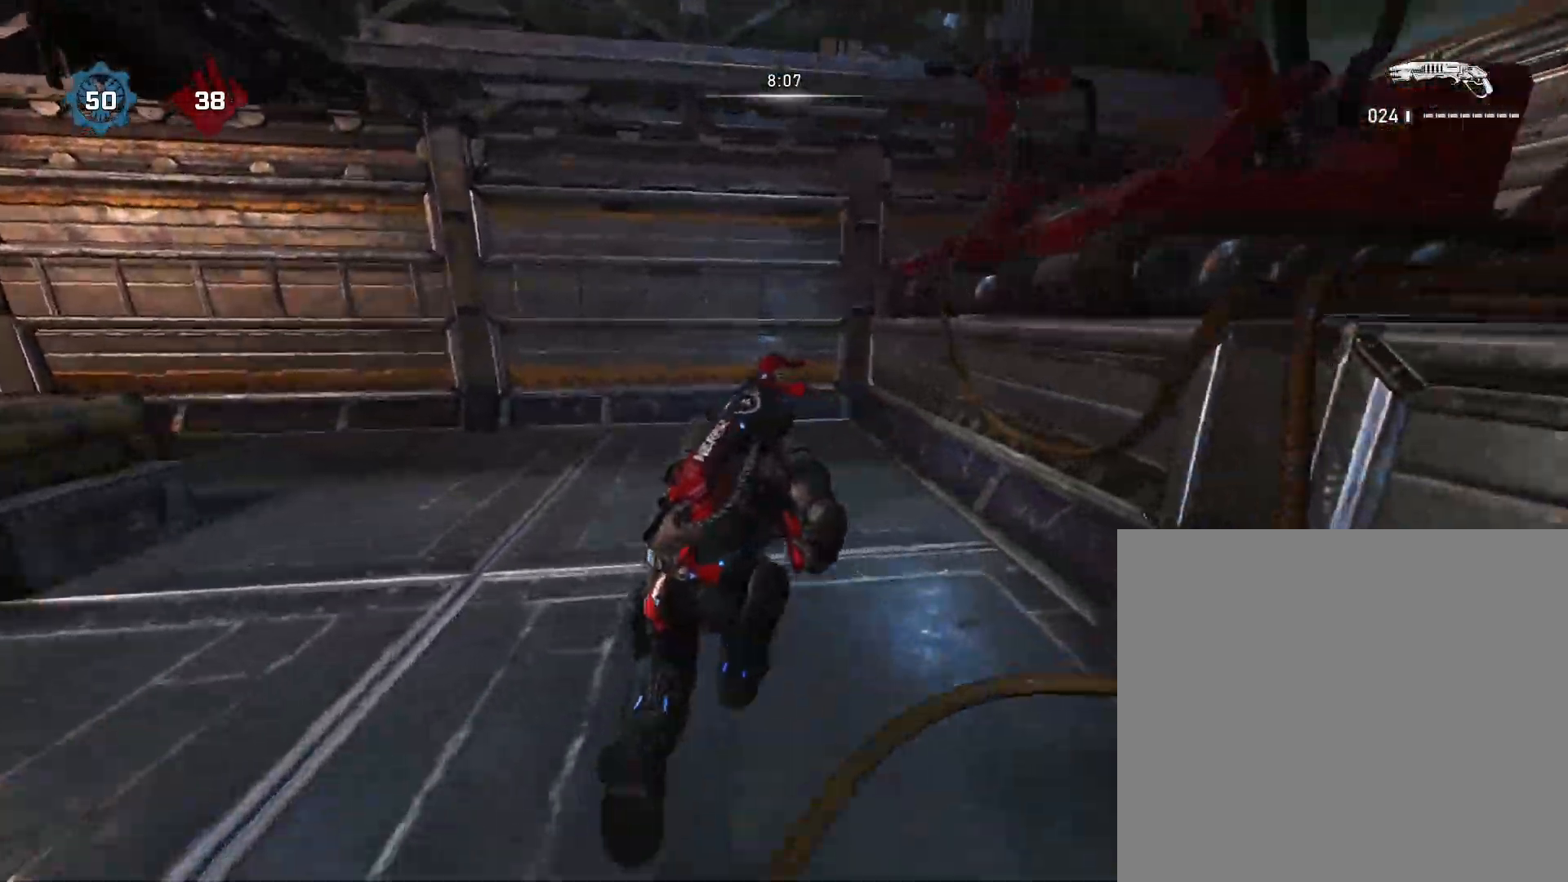
{"buttons": [], "left_stick": "up", "right_stick": "center", "events": [[333, "A", "up"], [417, "A", "down"], [500, "A", "up"]]}
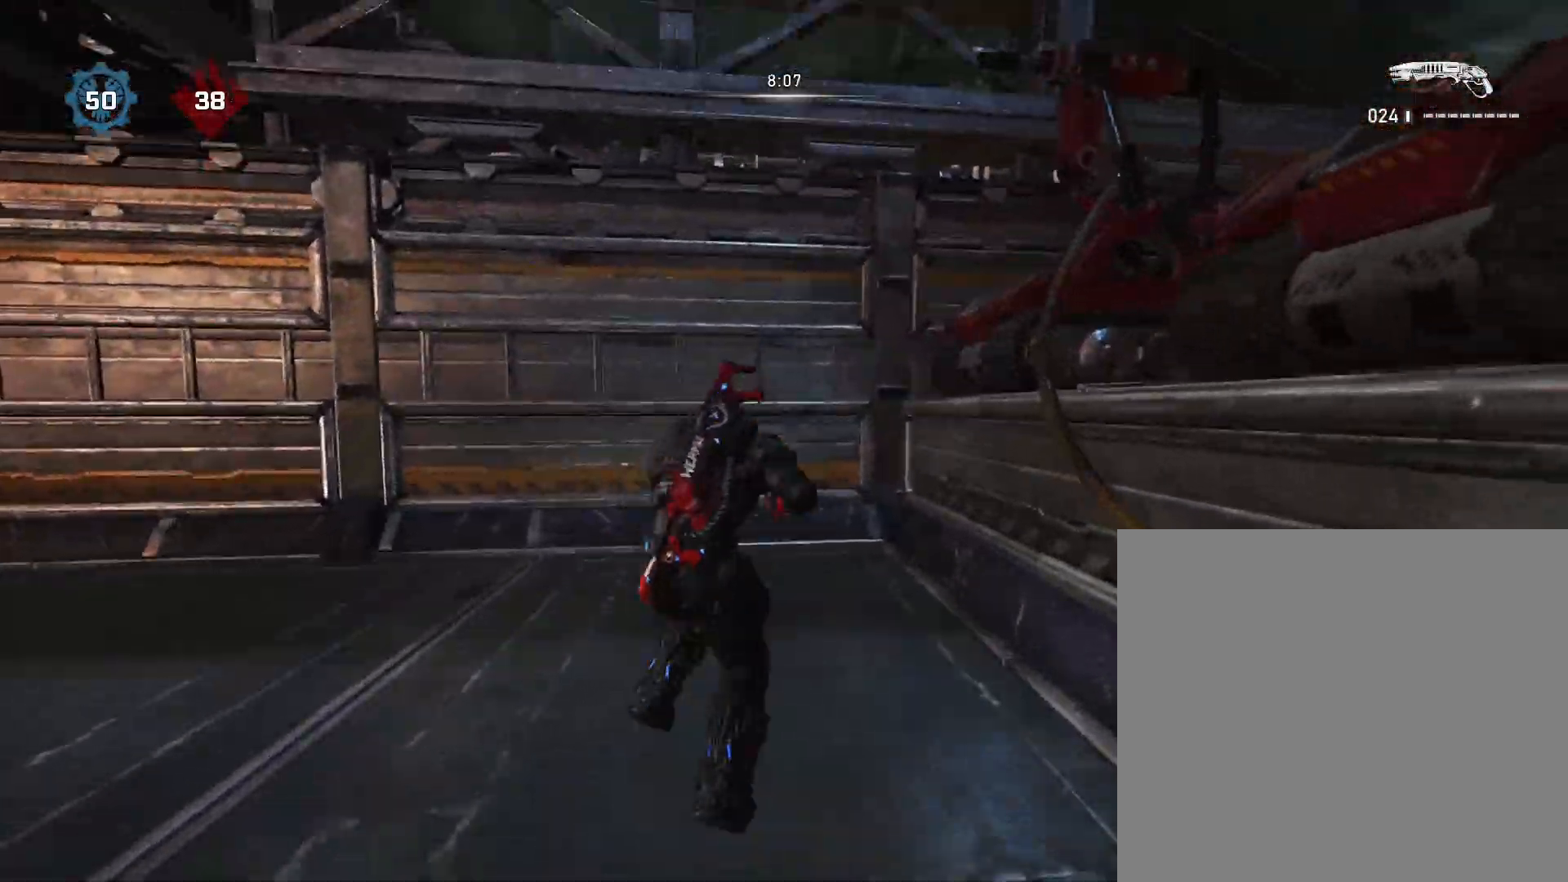
{"buttons": [], "left_stick": "left", "right_stick": "down", "events": [[83, "right_stick", "down-left"], [167, "left_stick", "center"], [300, "left_stick", "down-left"], [400, "right_stick", "down"], [450, "left_stick", "left"]]}
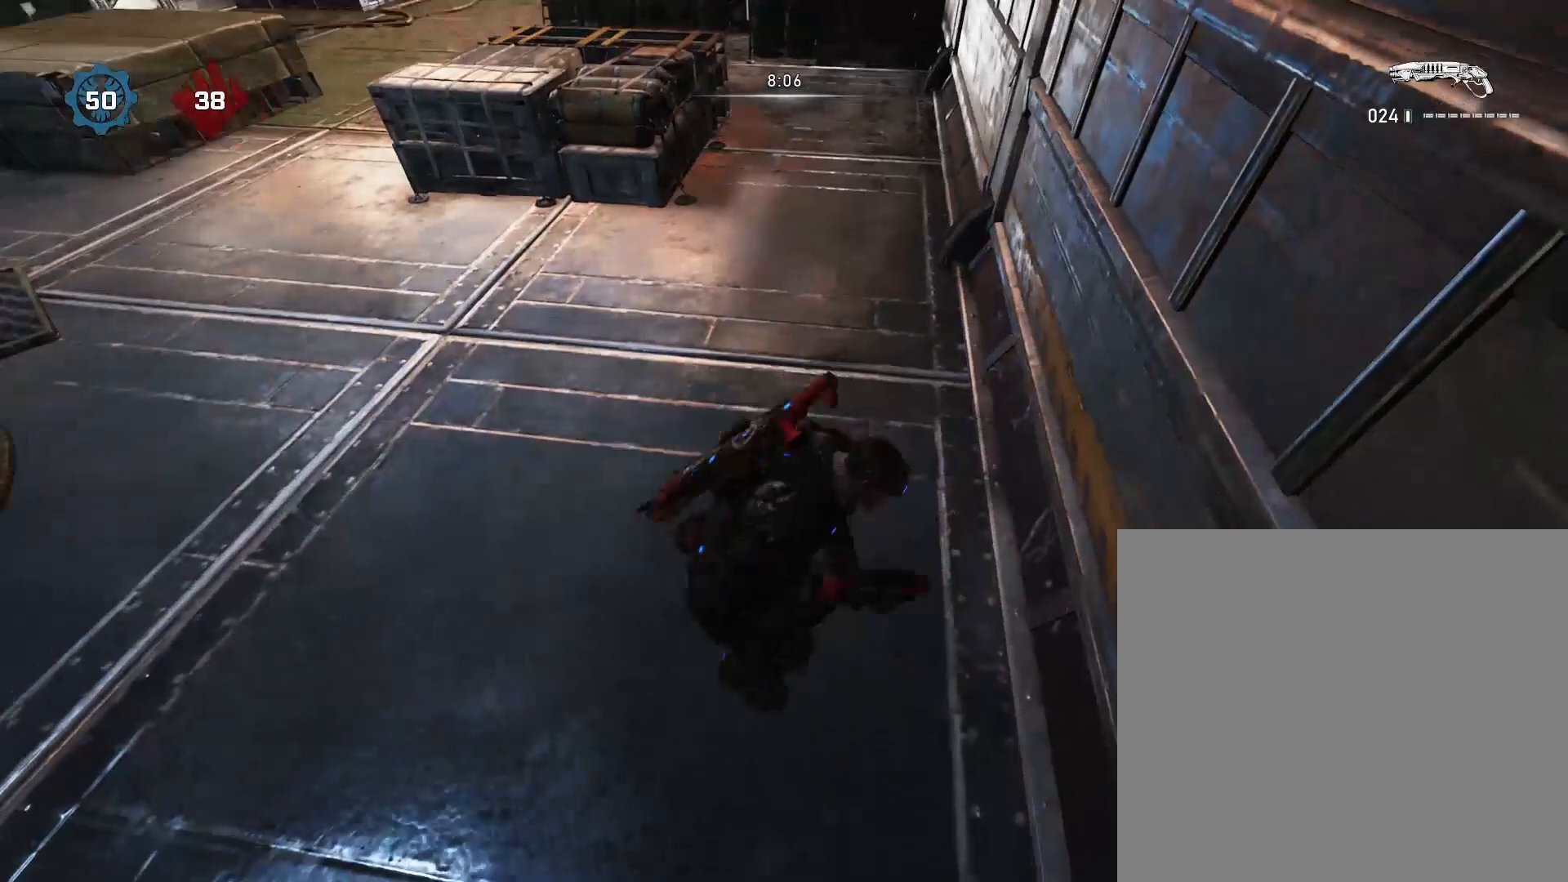
{"buttons": [], "left_stick": "center", "right_stick": "down", "events": [[17, "left_stick", "center"], [33, "right_stick", "center"], [67, "left_stick", "down"], [150, "right_stick", "down"], [267, "left_stick", "center"]]}
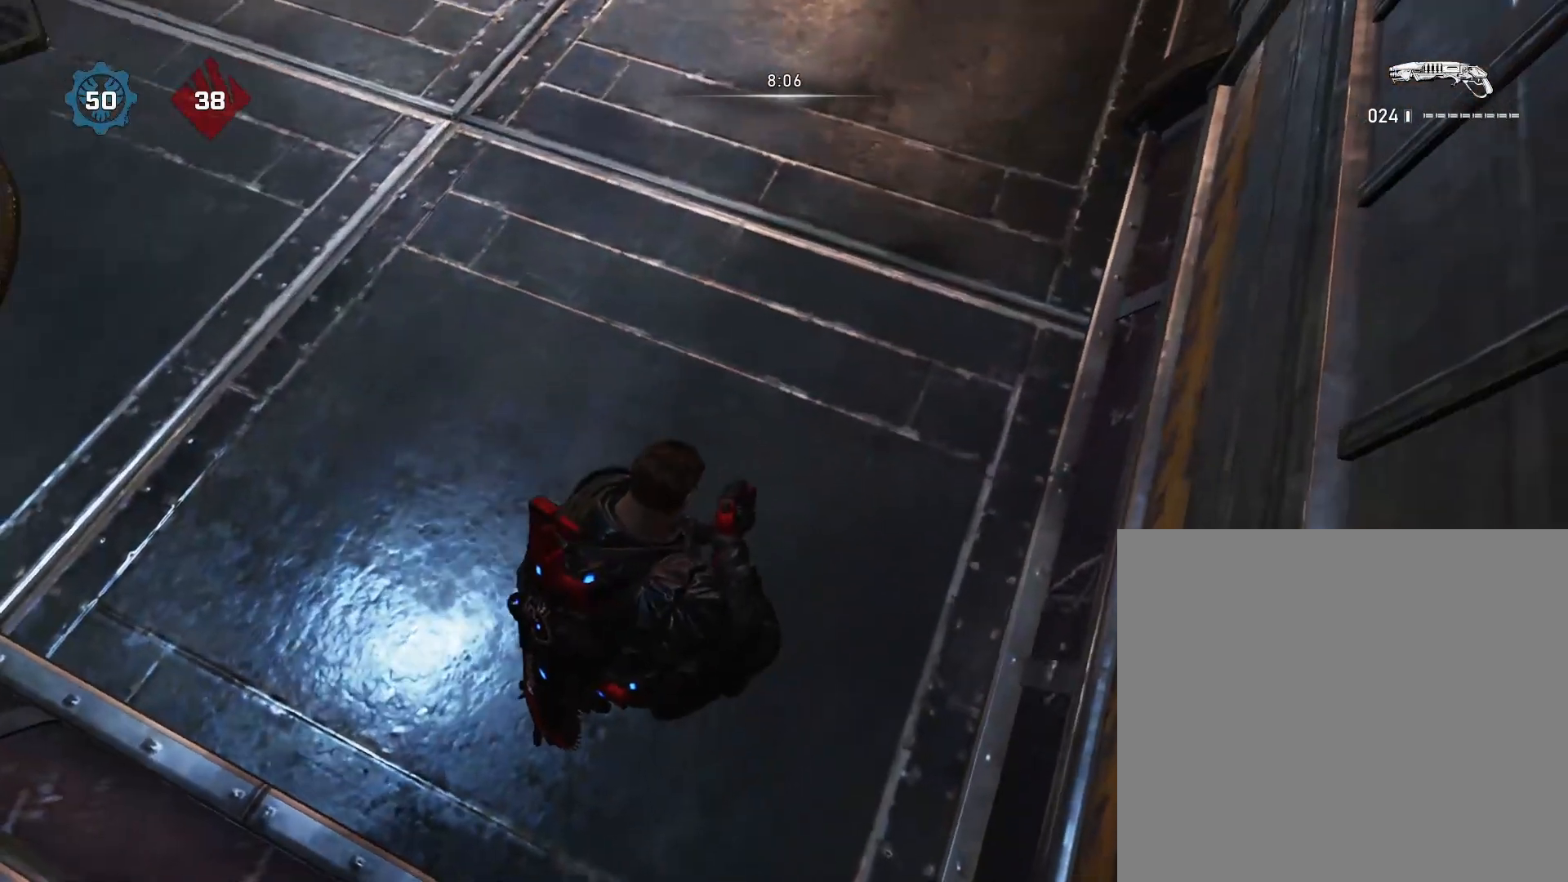
{"buttons": [], "left_stick": "center", "right_stick": "center", "events": [[167, "right_stick", "center"]]}
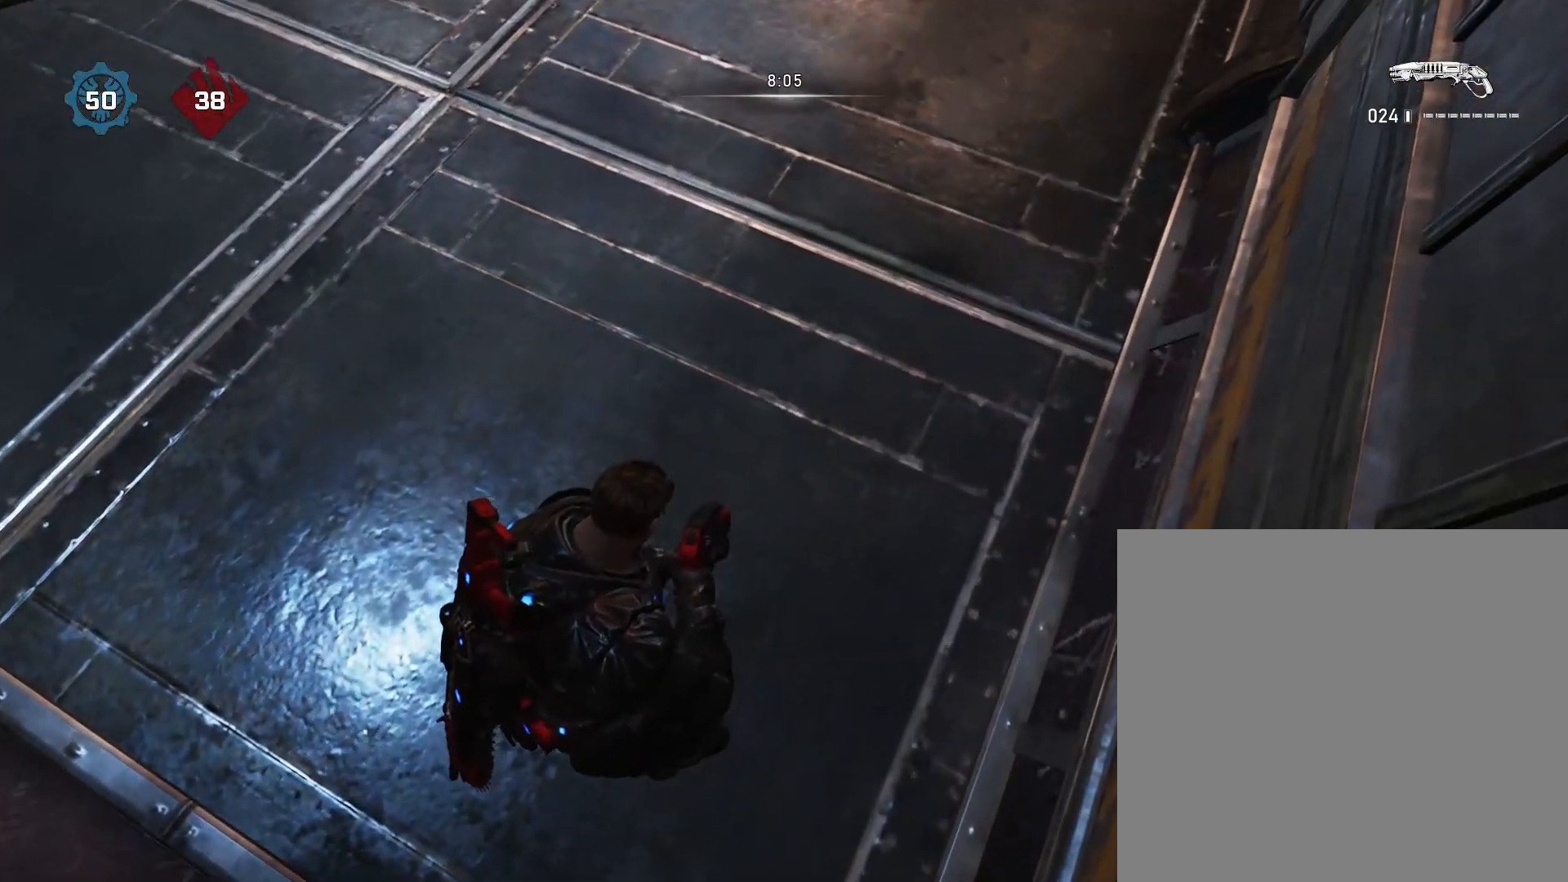
{"buttons": [], "left_stick": "center", "right_stick": "center", "events": [[67, "right_stick", "up-left"], [267, "right_stick", "center"]]}
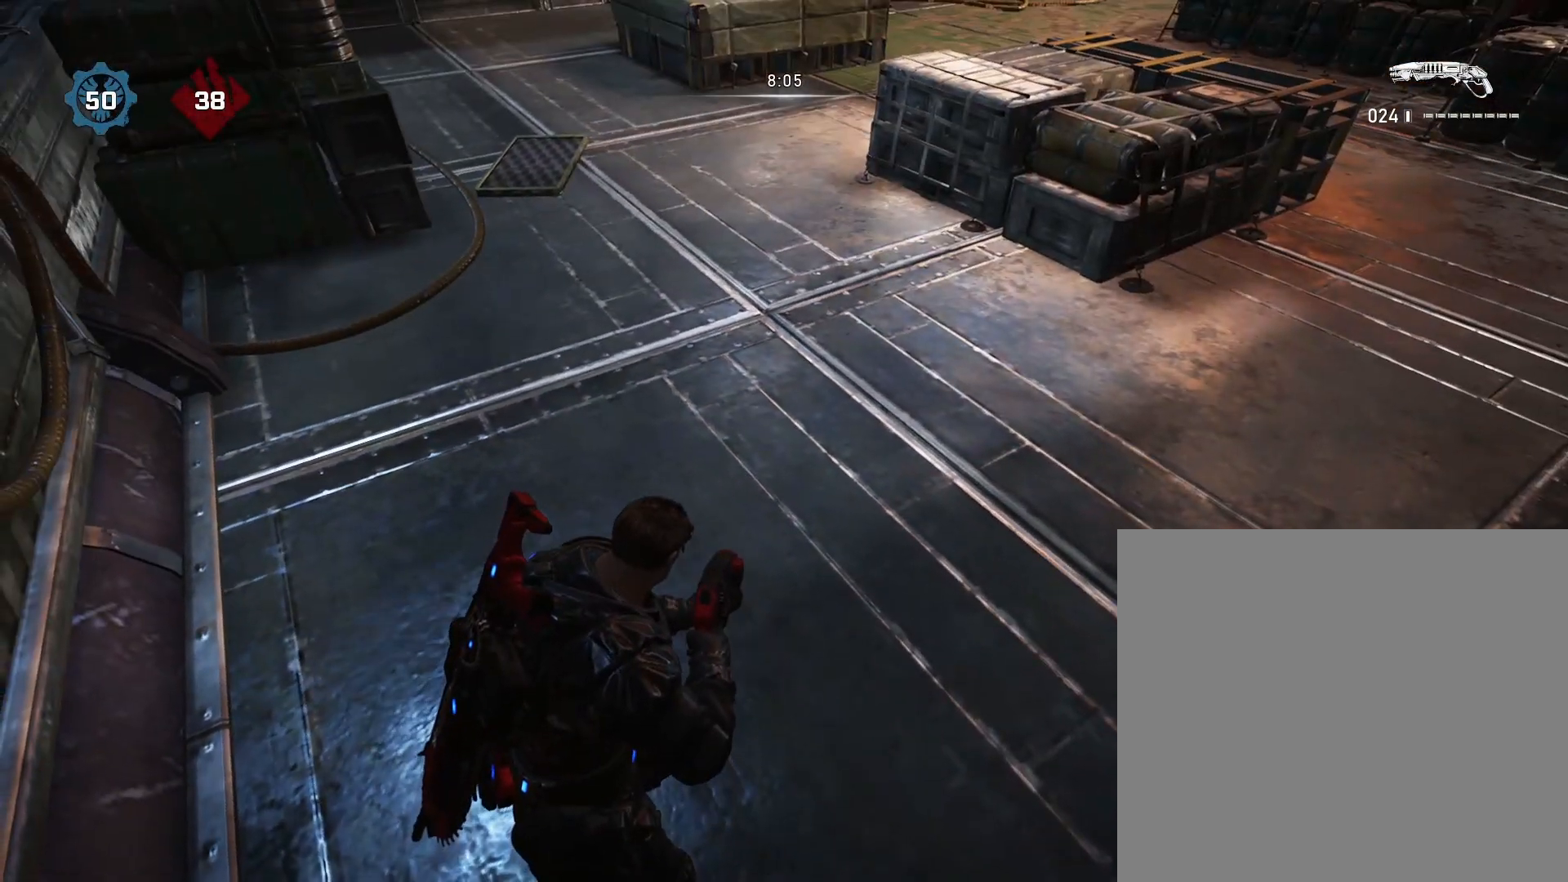
{"buttons": [], "left_stick": "center", "right_stick": "center", "events": []}
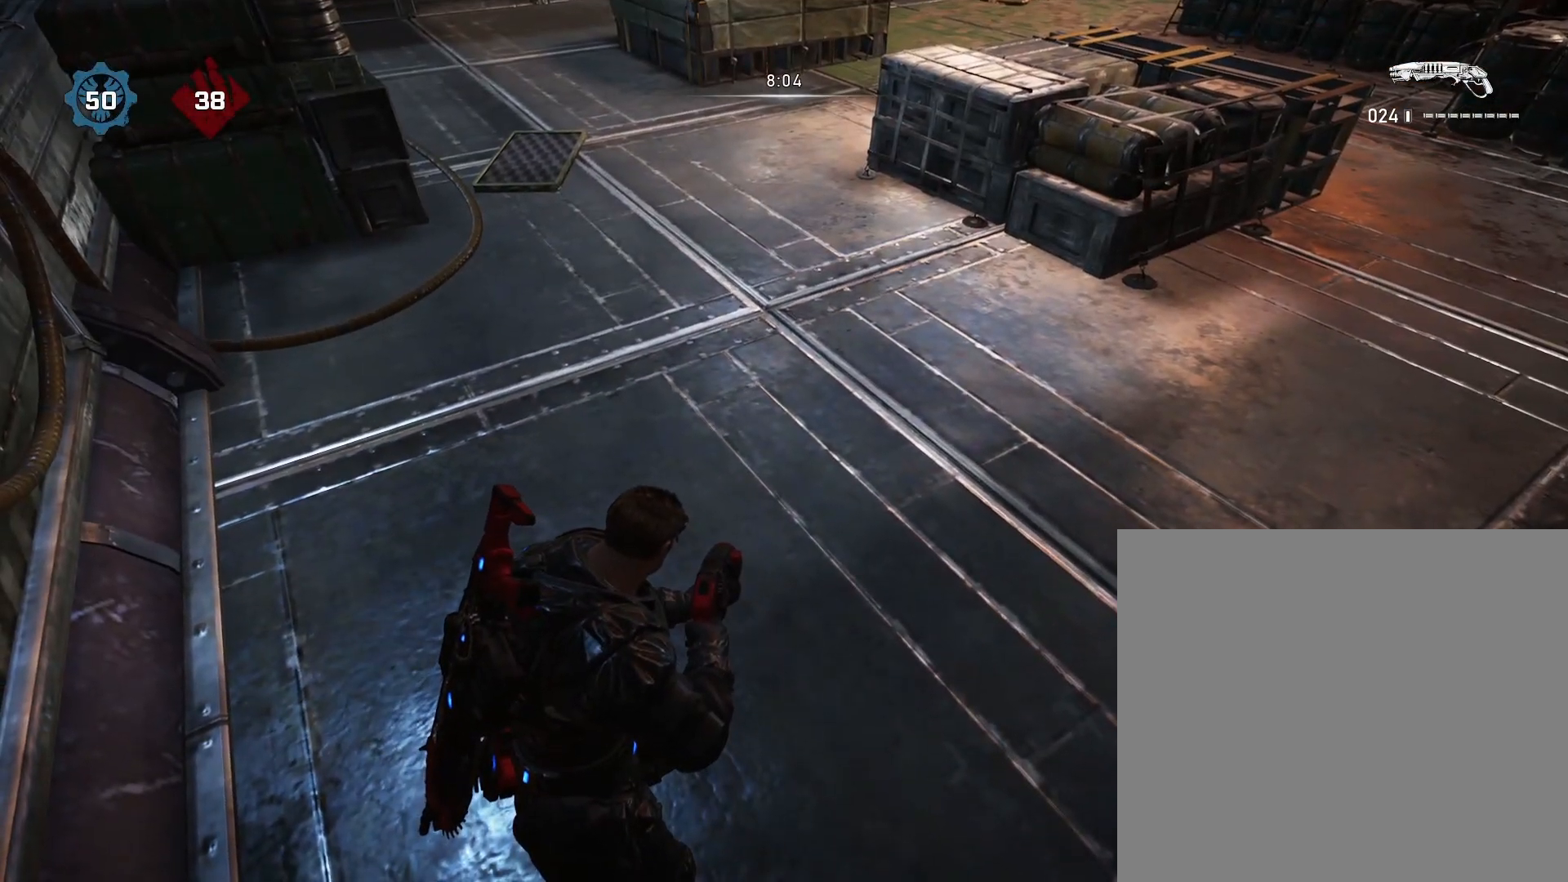
{"buttons": [], "left_stick": "center", "right_stick": "down", "events": [[33, "right_stick", "down"]]}
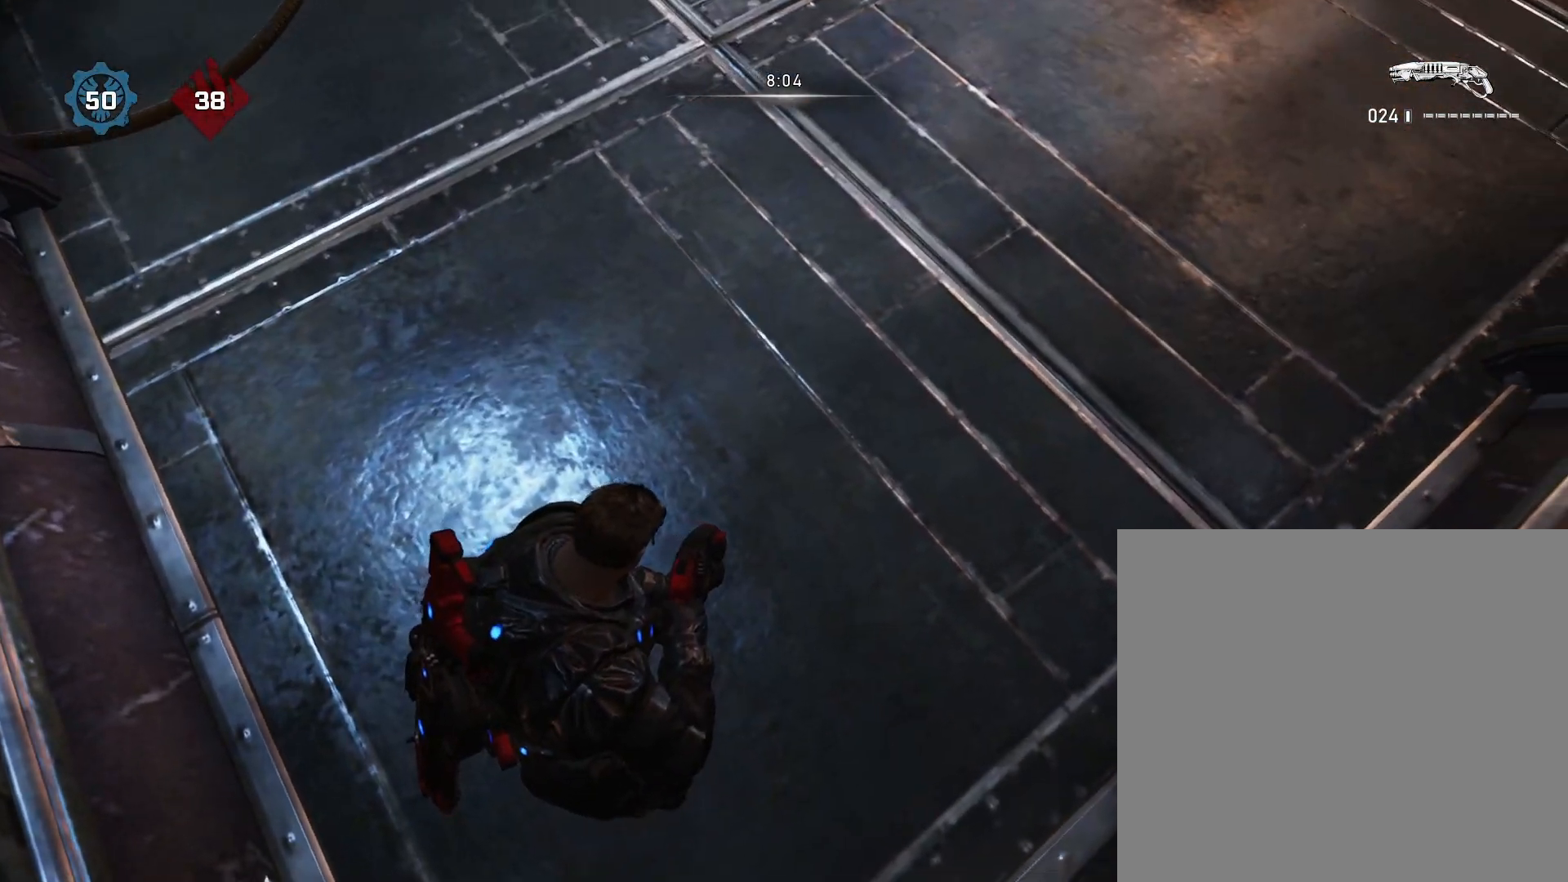
{"buttons": [], "left_stick": "center", "right_stick": "down", "events": []}
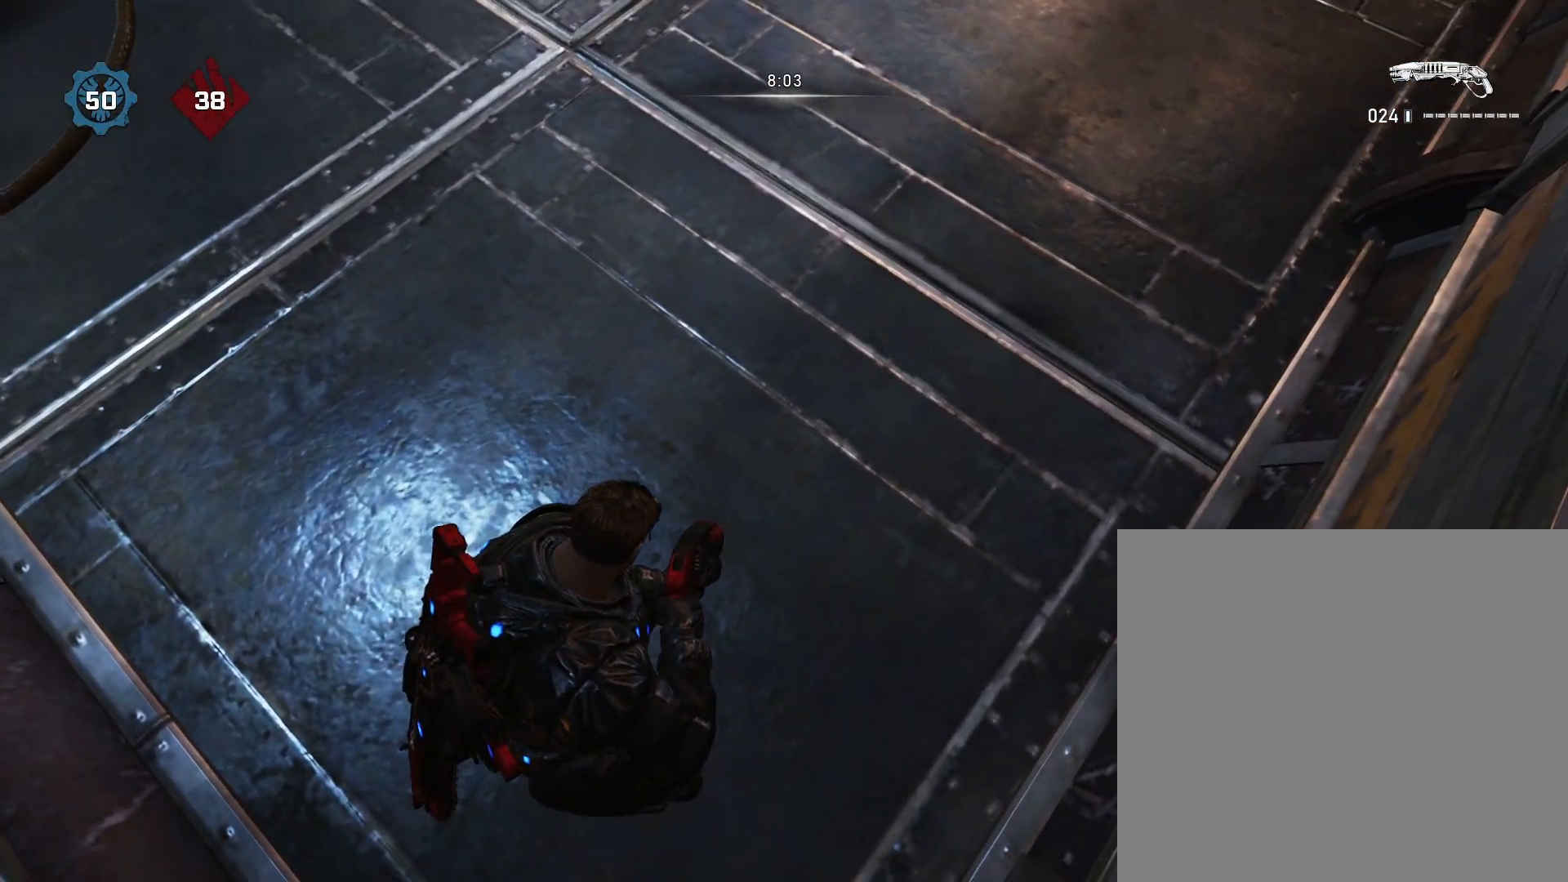
{"buttons": [], "left_stick": "center", "right_stick": "down", "events": []}
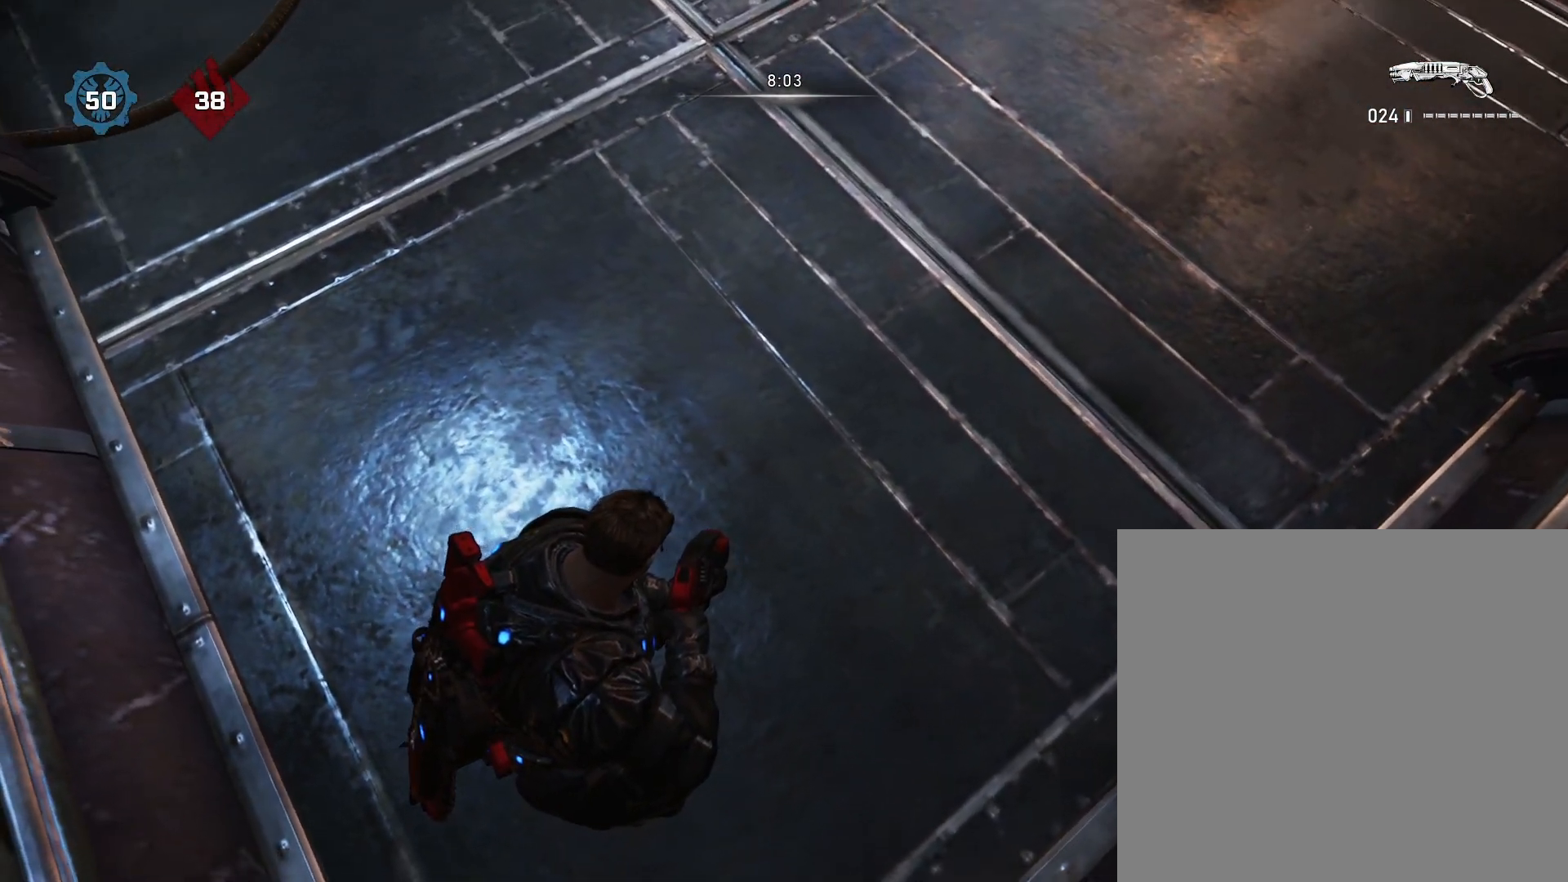
{"buttons": [], "left_stick": "left", "right_stick": "down", "events": [[17, "left_stick", "right"], [250, "A", "down"], [417, "A", "up"], [433, "left_stick", "left"]]}
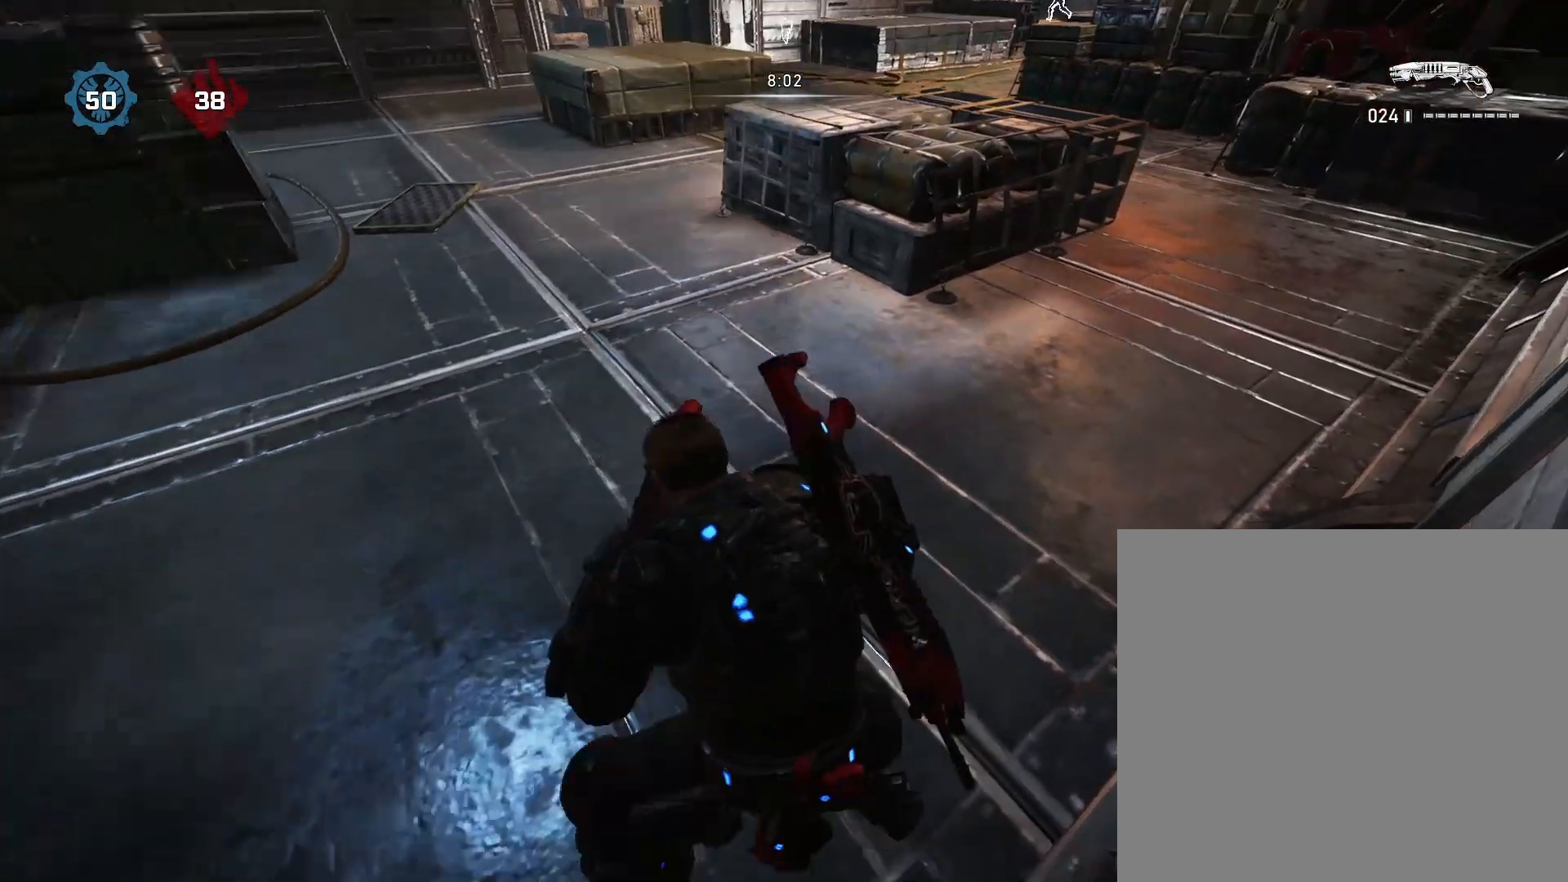
{"buttons": [], "left_stick": "left", "right_stick": "down", "events": []}
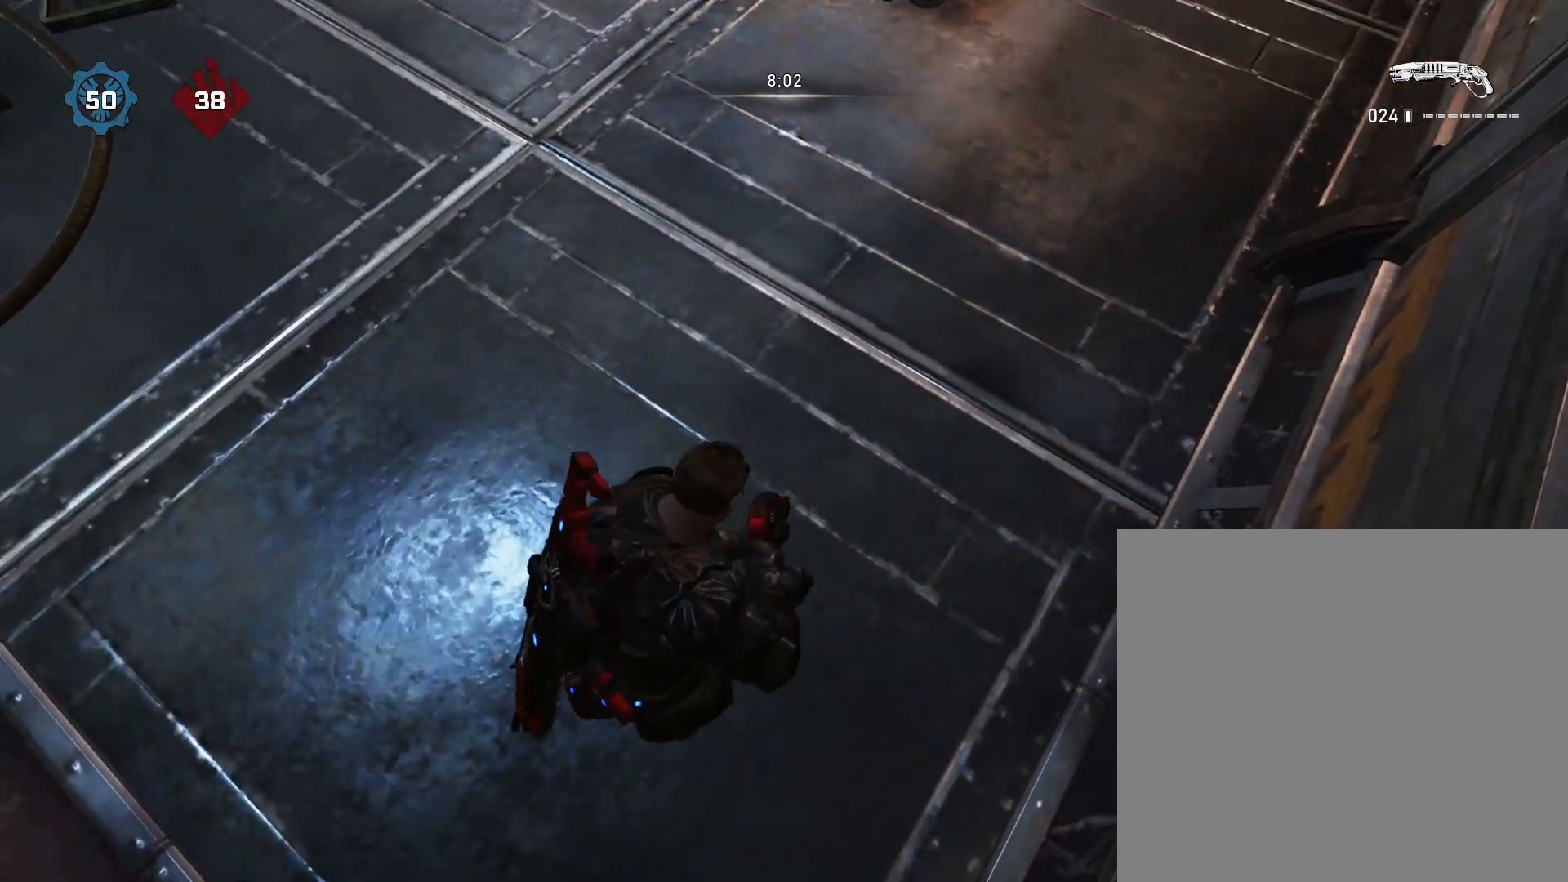
{"buttons": [], "left_stick": "center", "right_stick": "down", "events": [[200, "left_stick", "down-right"], [367, "left_stick", "left"], [467, "left_stick", "center"]]}
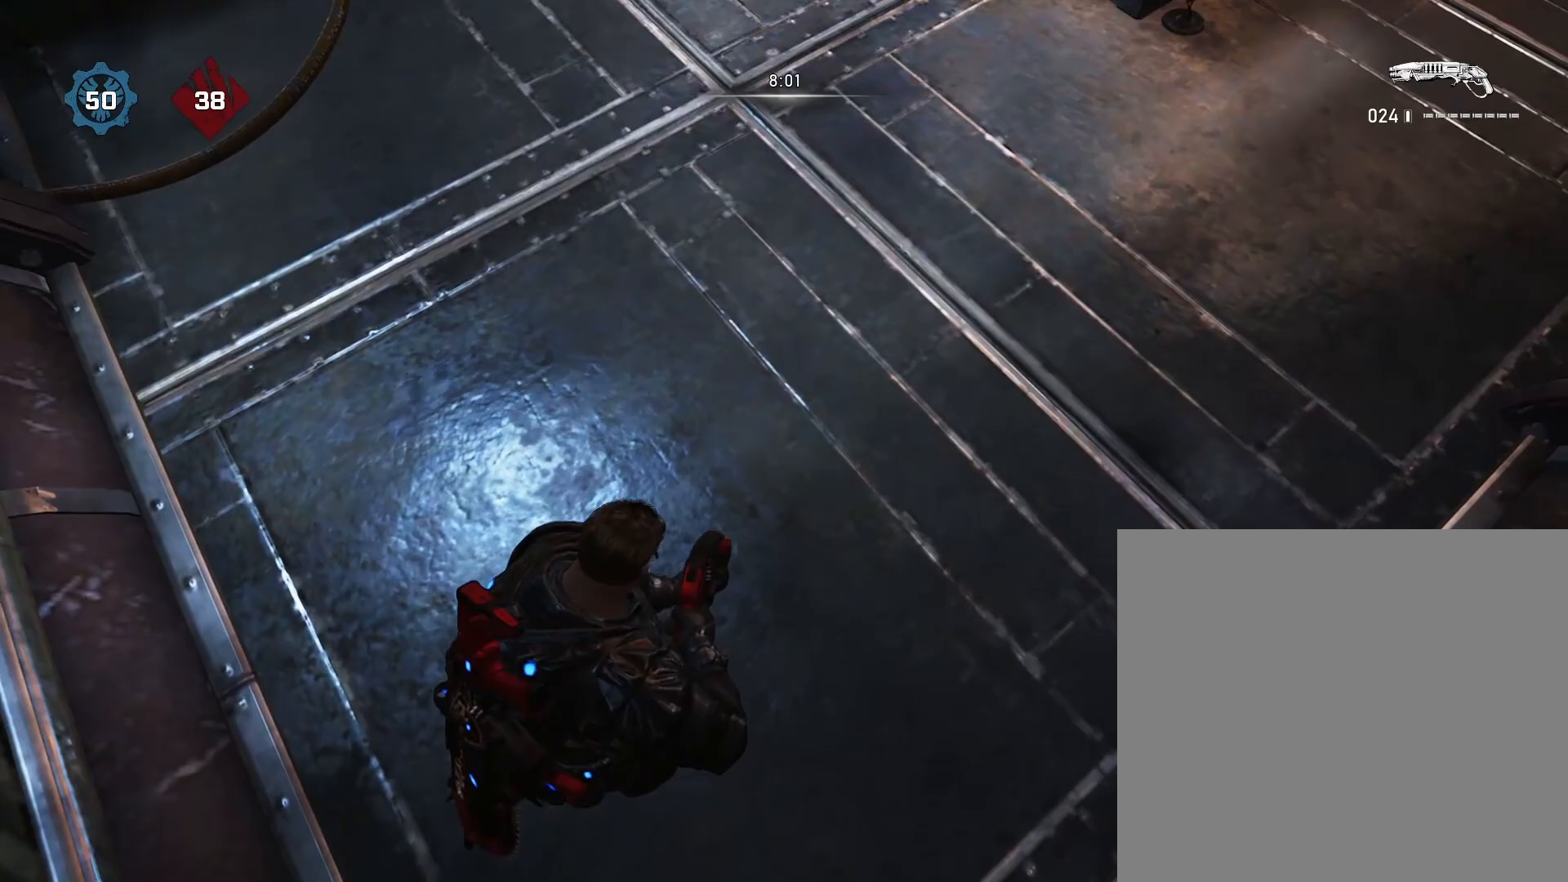
{"buttons": [], "left_stick": "right", "right_stick": "down", "events": [[383, "left_stick", "right"]]}
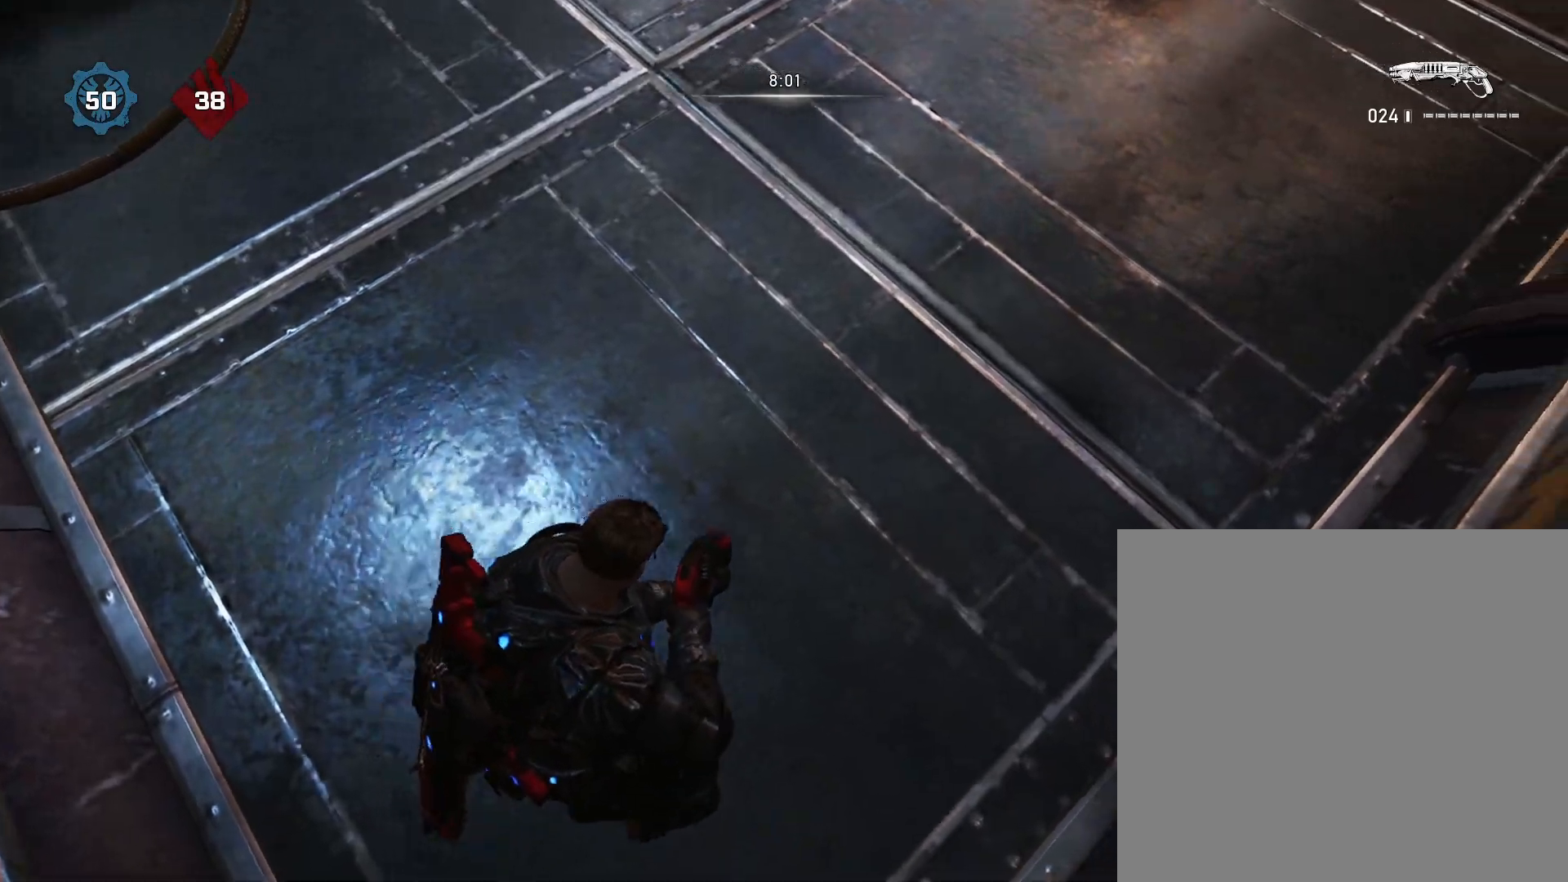
{"buttons": [], "left_stick": "left", "right_stick": "down", "events": [[83, "A", "down"], [217, "A", "up"], [233, "left_stick", "left"]]}
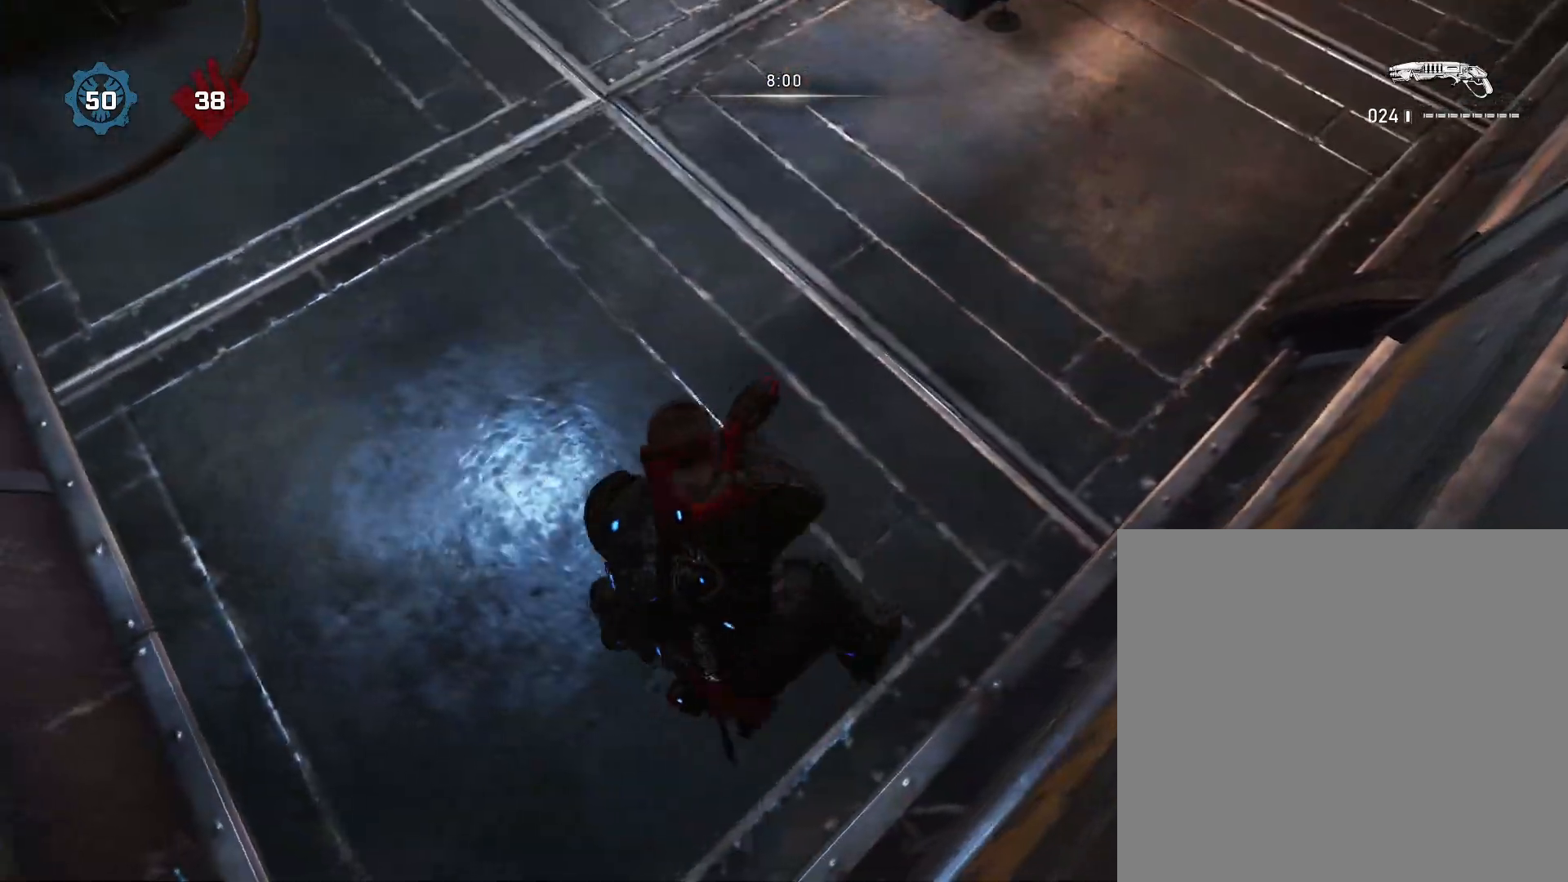
{"buttons": ["A"], "left_stick": "down-right", "right_stick": "down", "events": [[117, "A", "down"], [217, "A", "up"], [300, "left_stick", "down-right"], [433, "A", "down"]]}
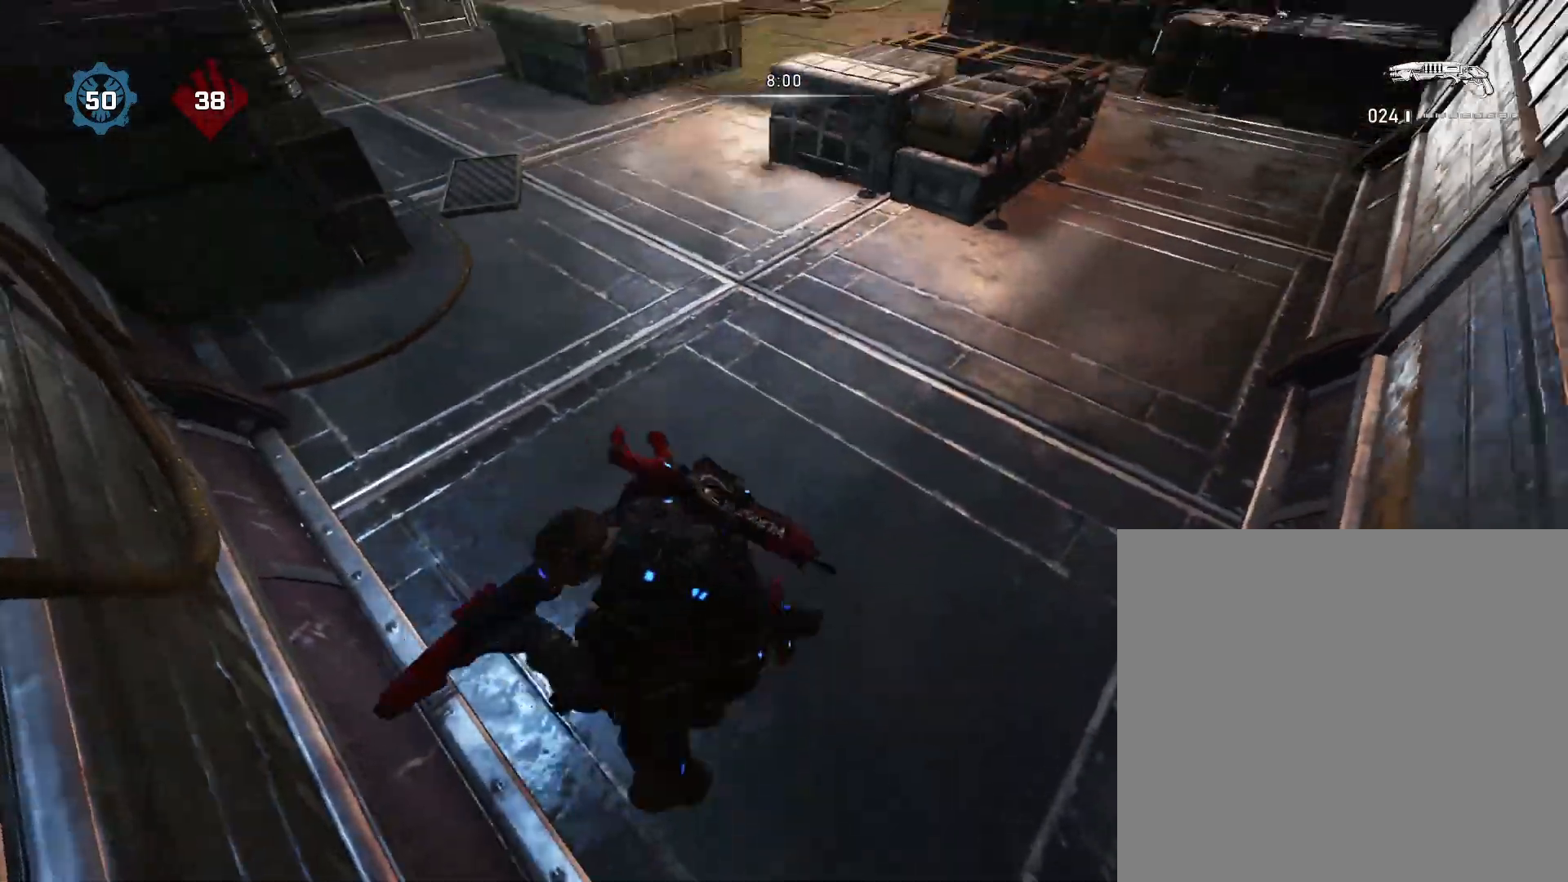
{"buttons": [], "left_stick": "down-right", "right_stick": "down", "events": [[67, "A", "up"], [117, "left_stick", "left"], [233, "A", "down"], [350, "A", "up"], [433, "left_stick", "down-right"]]}
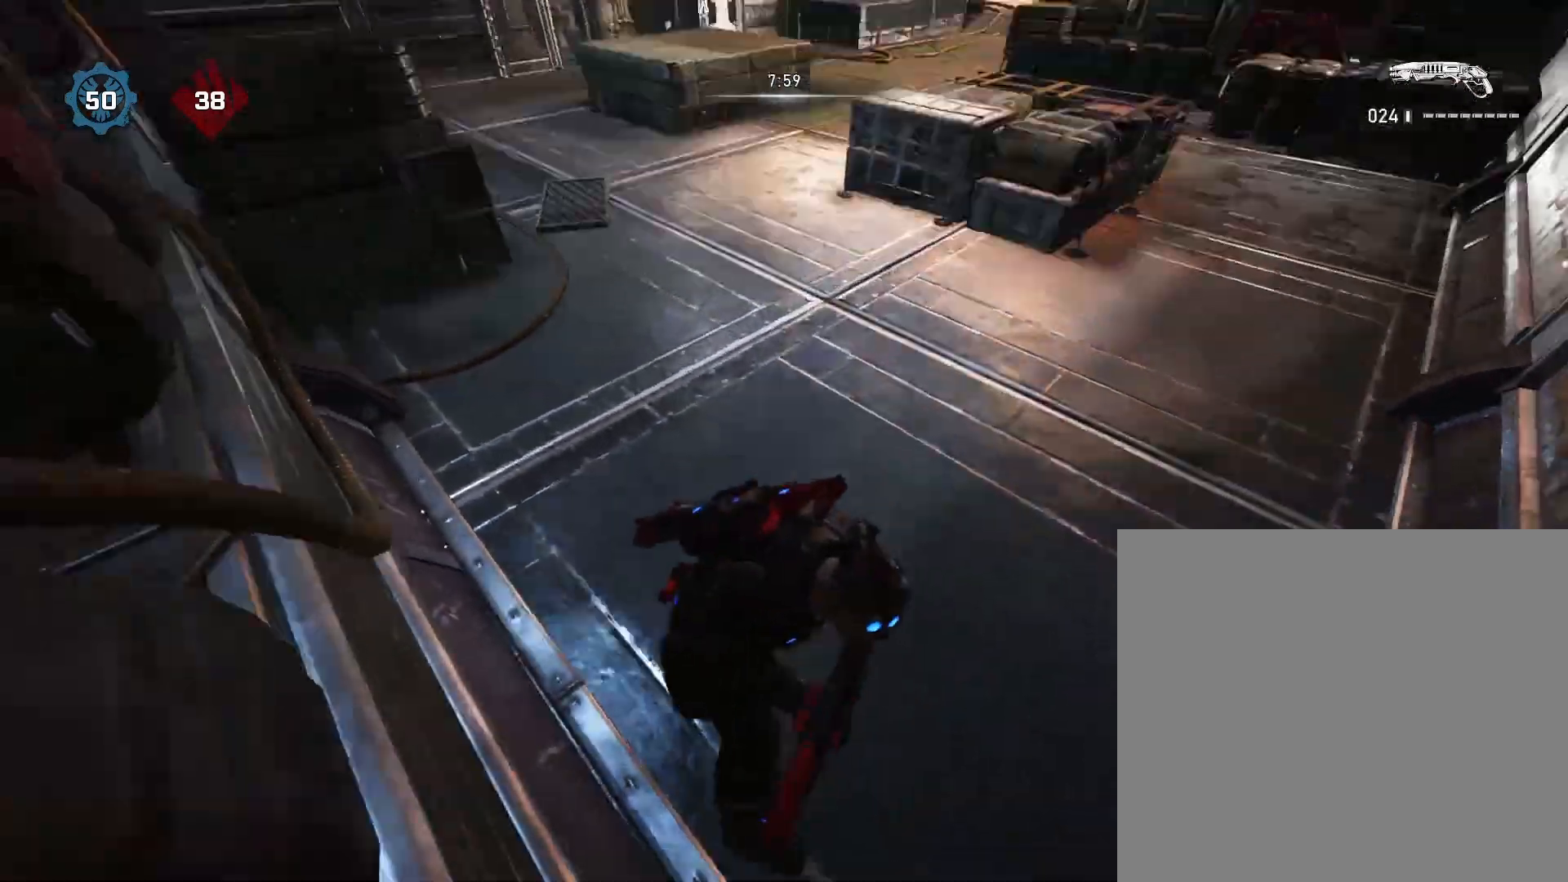
{"buttons": [], "left_stick": "left", "right_stick": "down", "events": [[17, "A", "down"], [133, "A", "up"], [250, "left_stick", "left"], [317, "A", "down"], [467, "A", "up"]]}
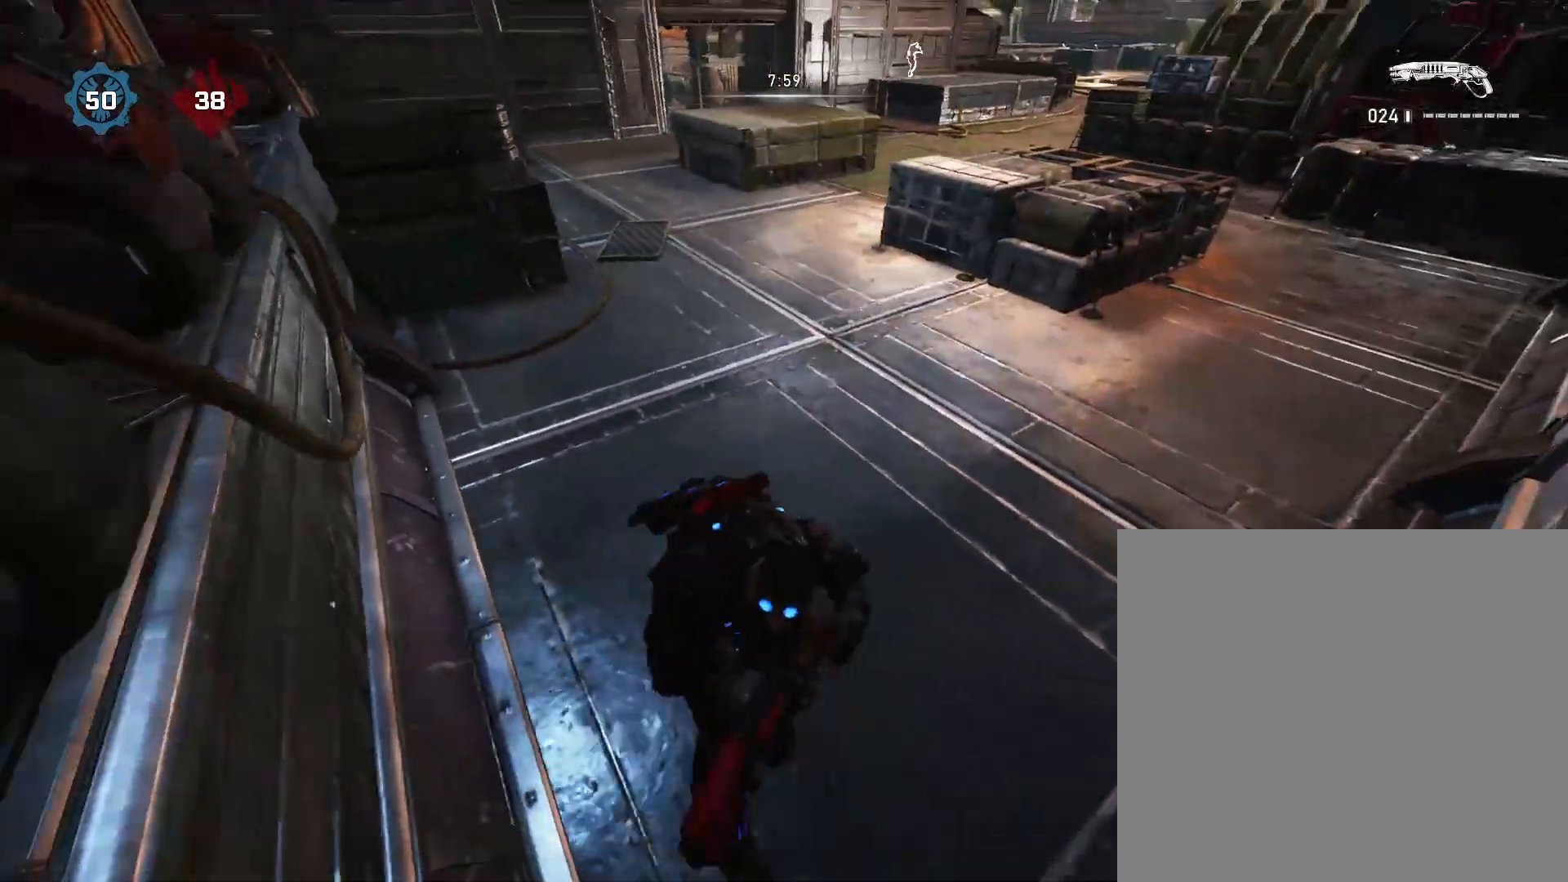
{"buttons": ["A"], "left_stick": "left", "right_stick": "down", "events": [[17, "left_stick", "down-right"], [133, "A", "down"], [267, "A", "up"], [367, "left_stick", "left"], [433, "A", "down"]]}
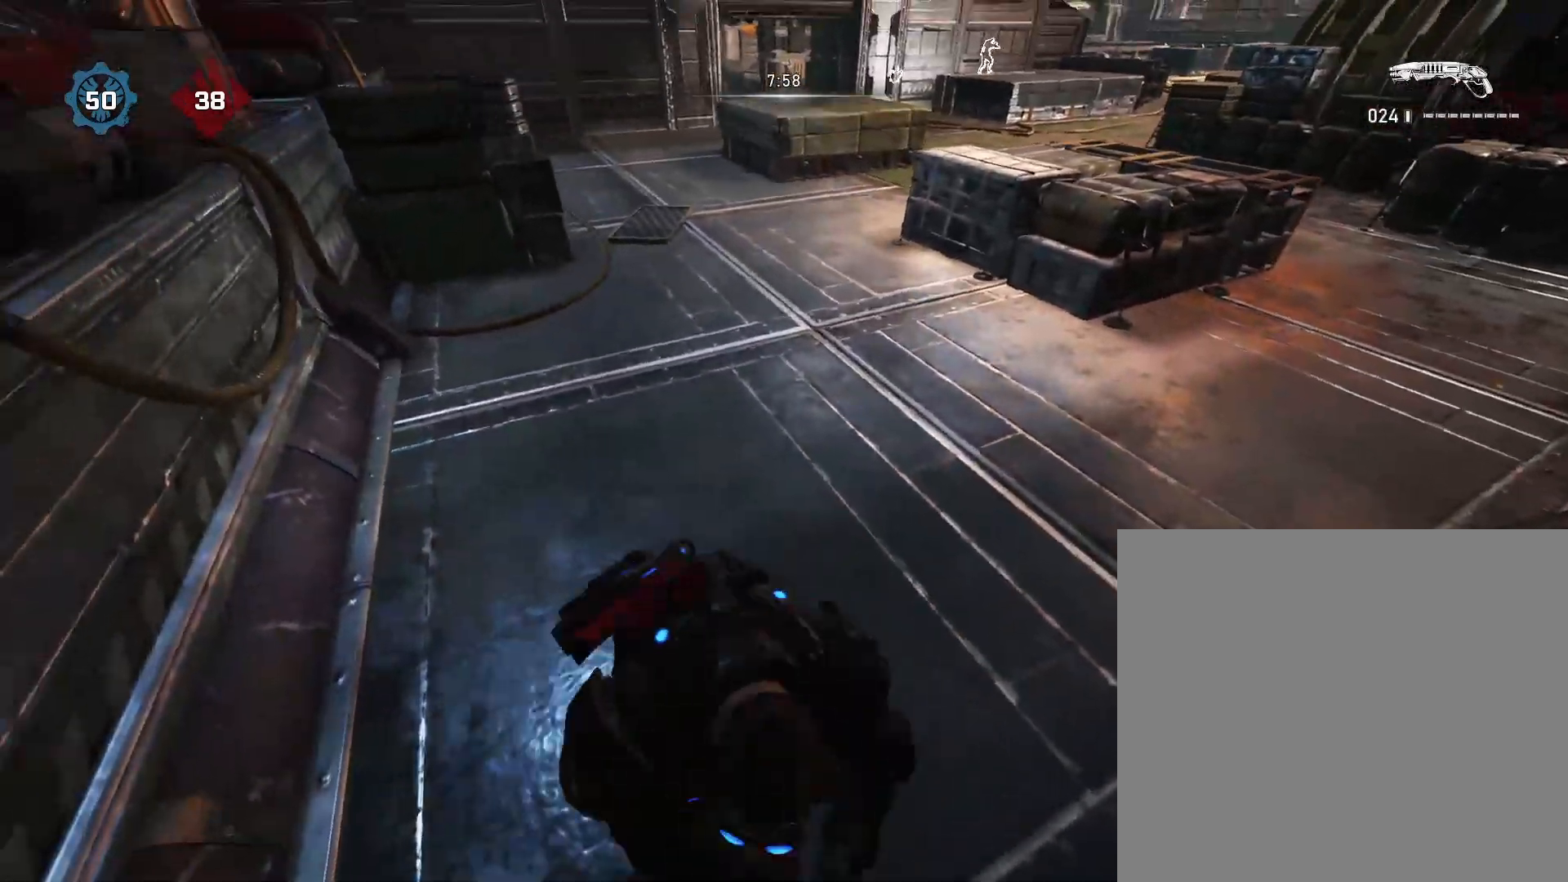
{"buttons": [], "left_stick": "left", "right_stick": "down", "events": [[67, "A", "up"], [117, "left_stick", "down-right"], [250, "A", "down"], [367, "A", "up"], [433, "left_stick", "left"]]}
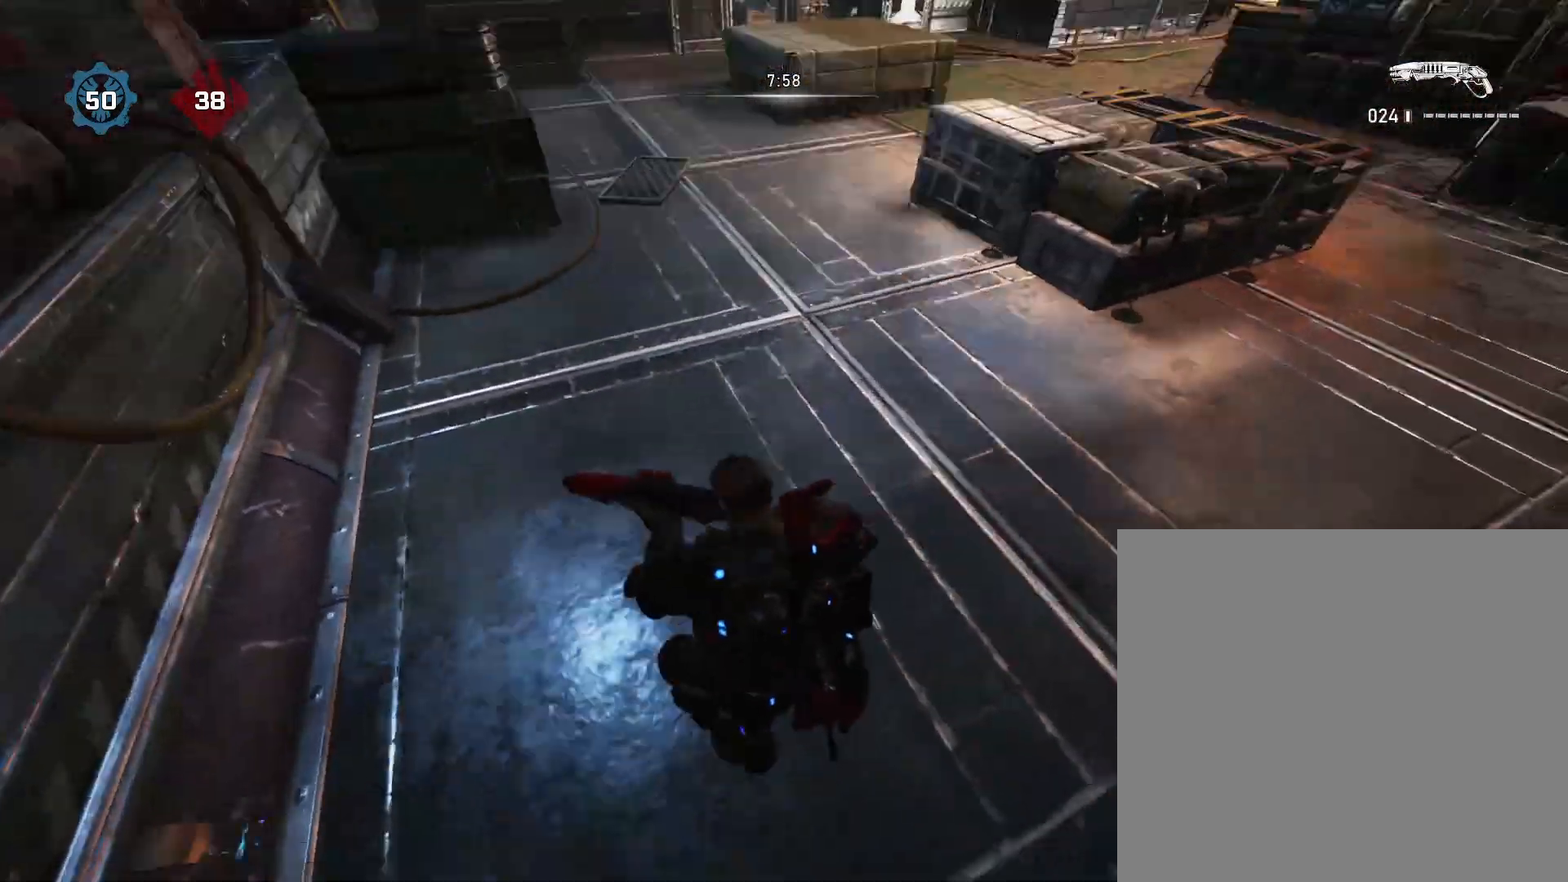
{"buttons": [], "left_stick": "center", "right_stick": "down", "events": [[67, "A", "down"], [183, "A", "up"], [200, "left_stick", "down-right"], [350, "A", "down"], [450, "A", "up"], [500, "left_stick", "center"]]}
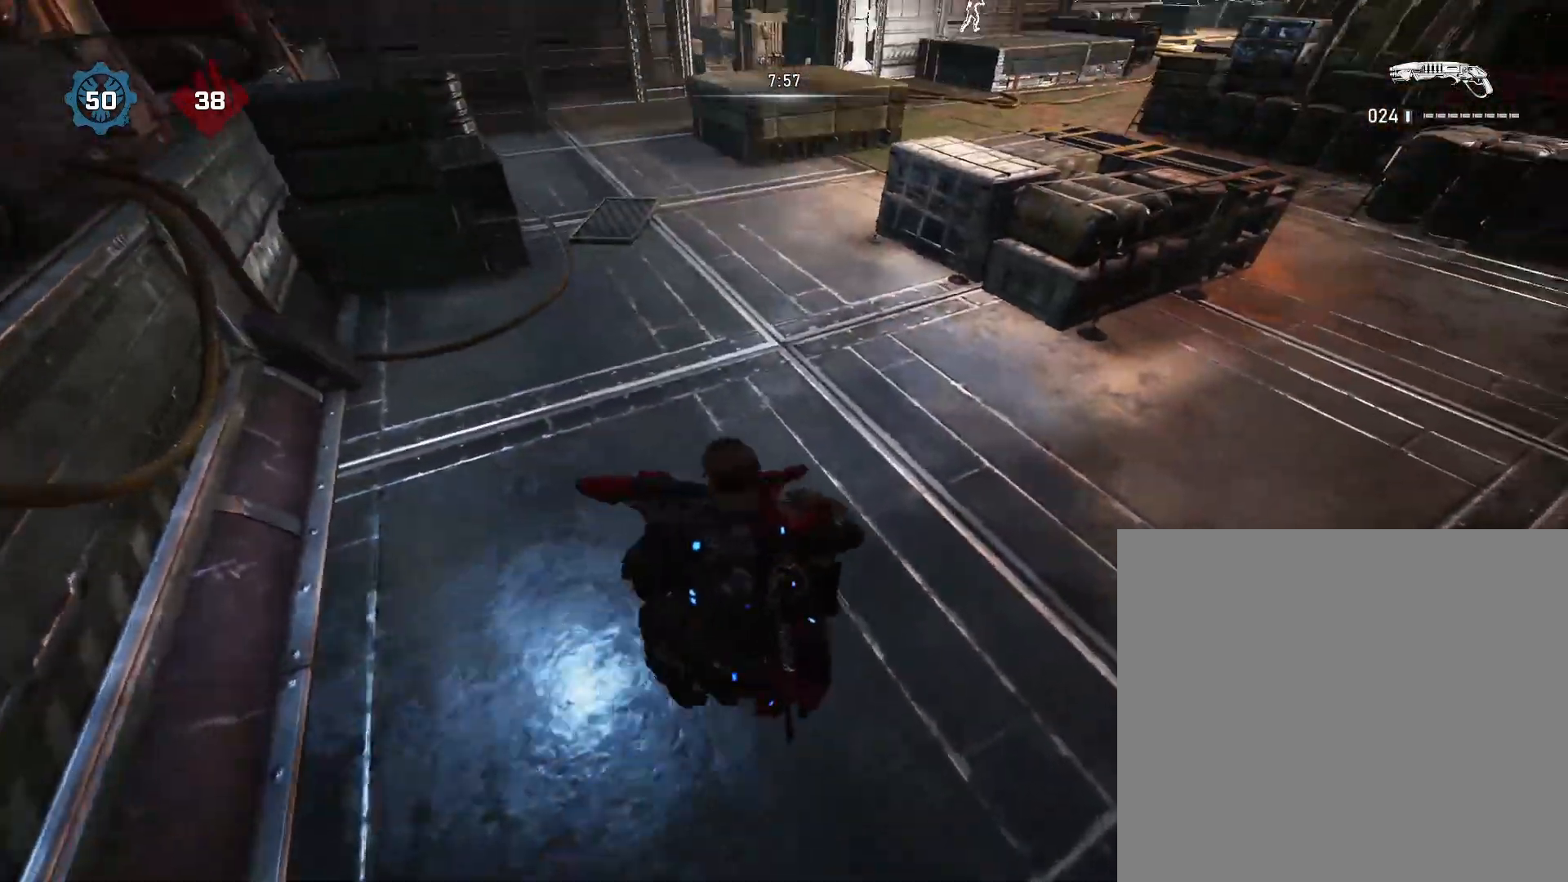
{"buttons": [], "left_stick": "center", "right_stick": "center", "events": [[17, "left_stick", "left"], [217, "left_stick", "center"], [267, "right_stick", "center"]]}
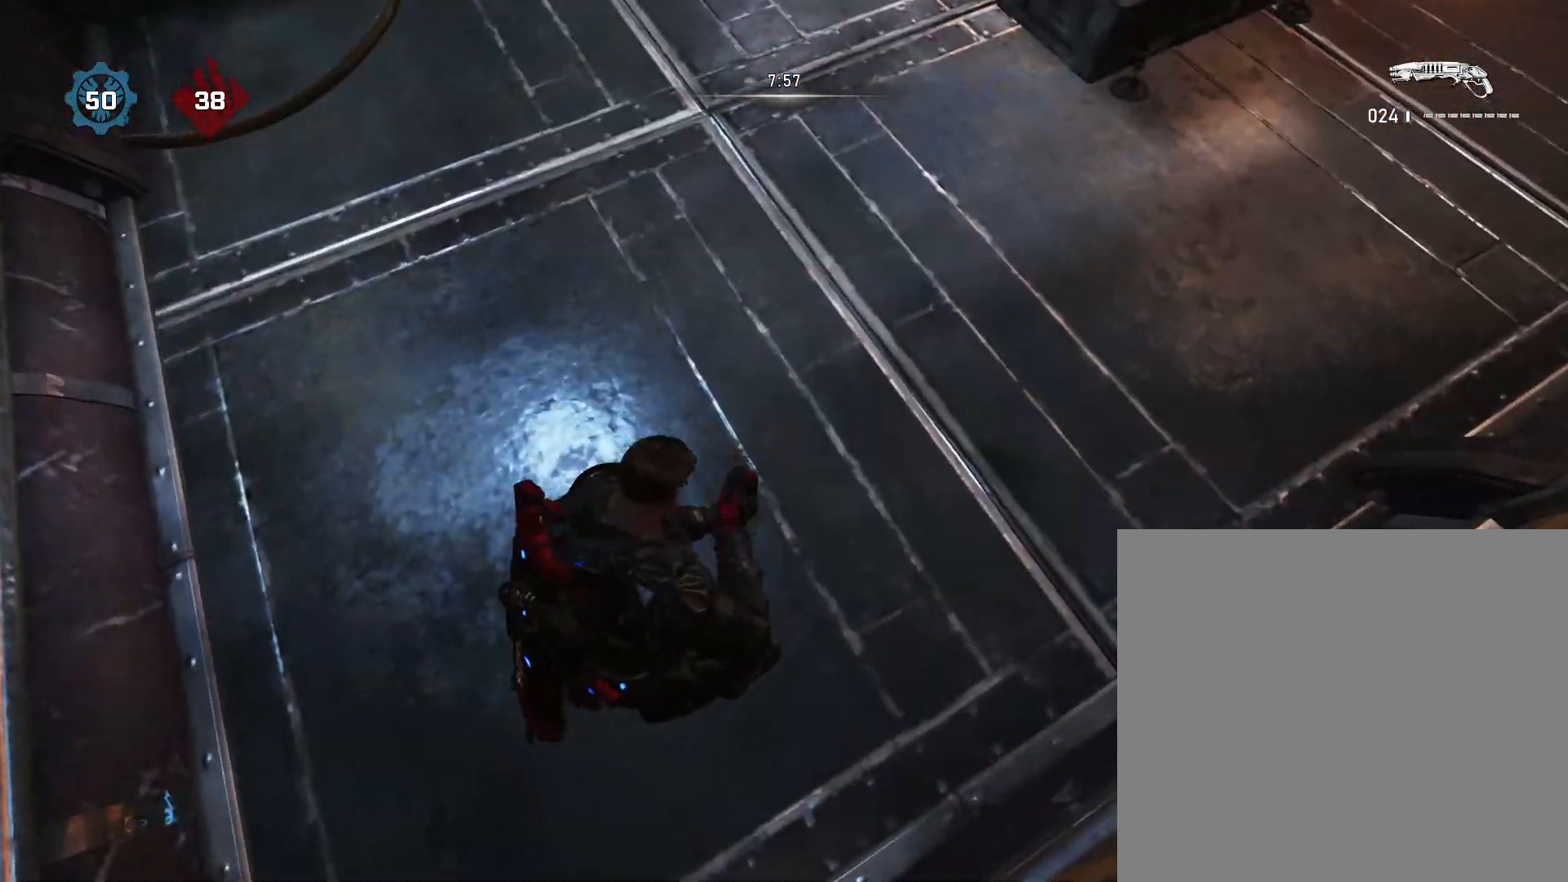
{"buttons": [], "left_stick": "center", "right_stick": "up", "events": [[17, "right_stick", "up"], [233, "right_stick", "center"], [400, "right_stick", "up"]]}